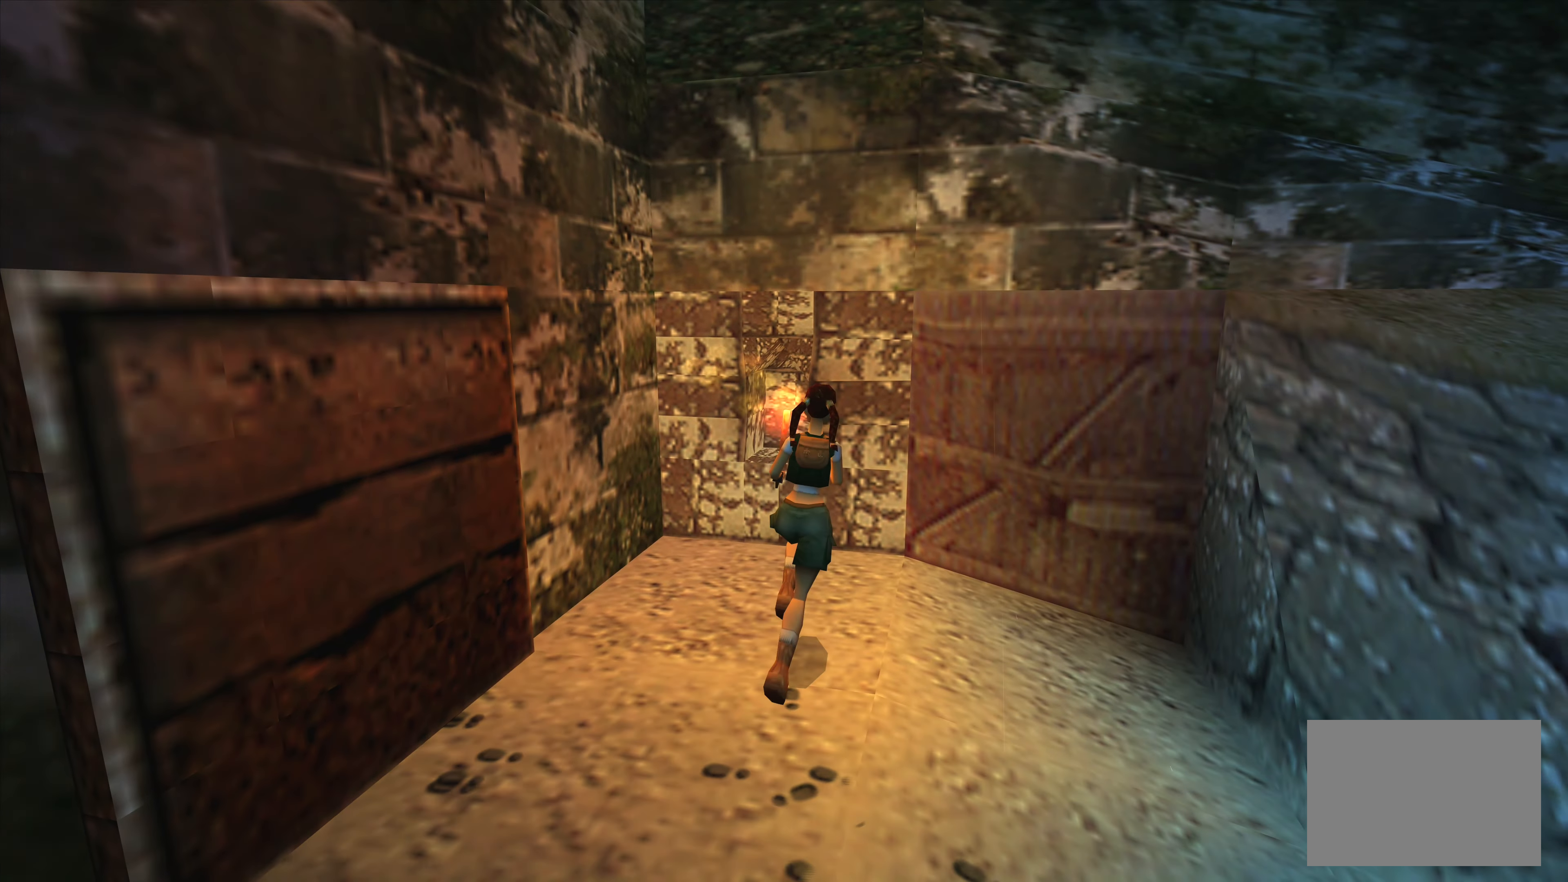
Gameplay with a controller (PlayStation layout); each line is a JSON object with the inputs held at the frame after it (dt_ms = milliseconds from this image to that frame). "events" lists button and stick changes between this image and that frame as [ms after this image, input, new state], when the widget could be followed in between. Not read: L3 R3.
{"dt_ms": 500, "buttons": [], "left_stick": "center", "right_stick": "center", "events": [[383, "left_stick", "center"]]}
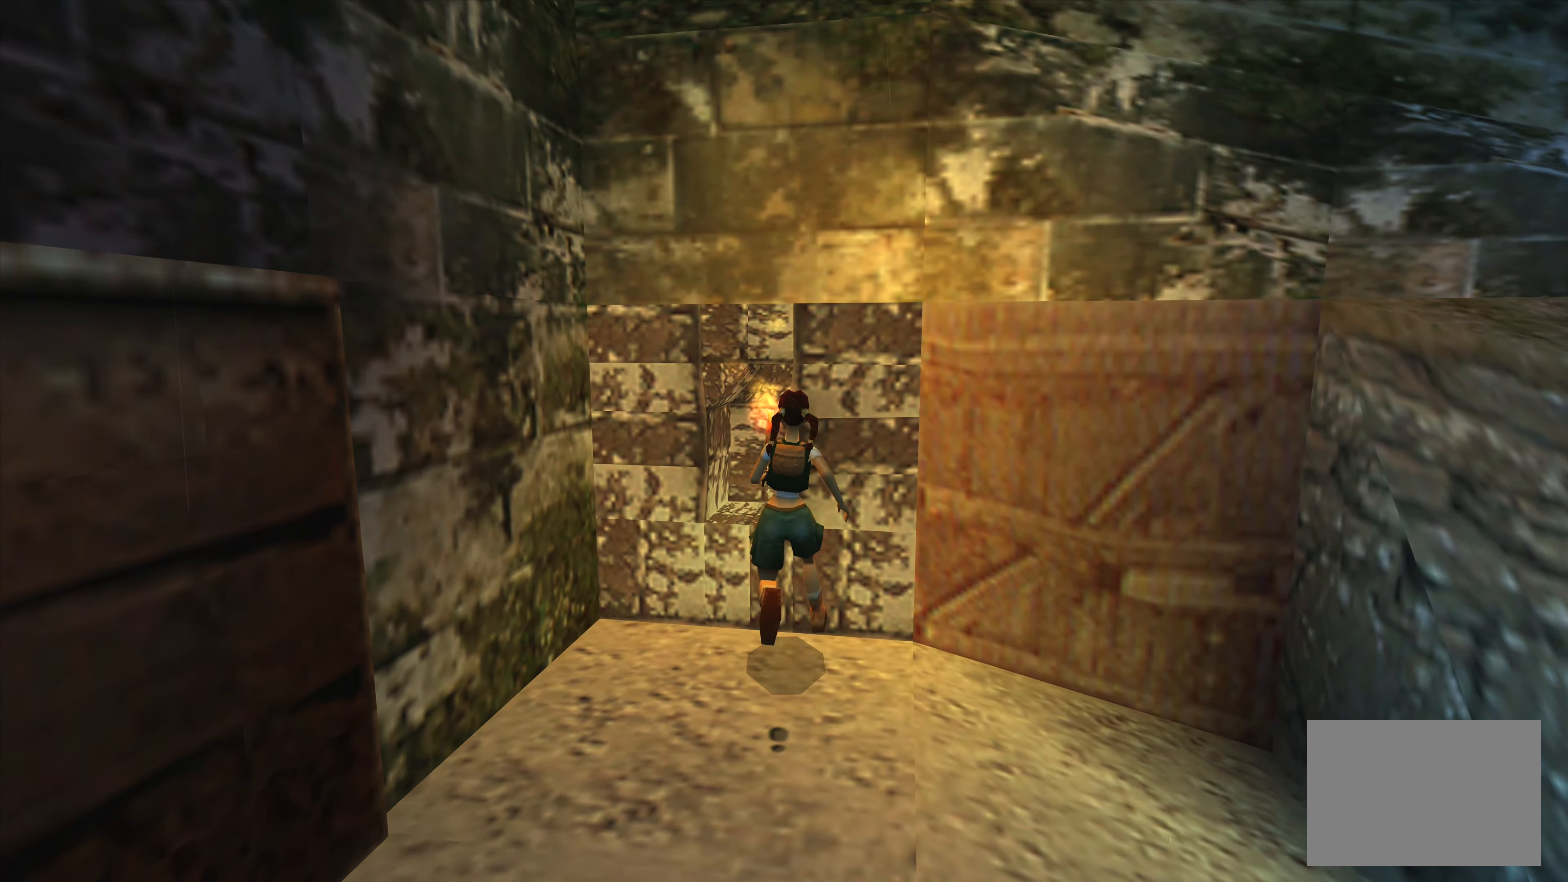
{"dt_ms": 500, "buttons": ["CROSS"], "left_stick": "center", "right_stick": "center", "events": [[416, "CROSS", "down"]]}
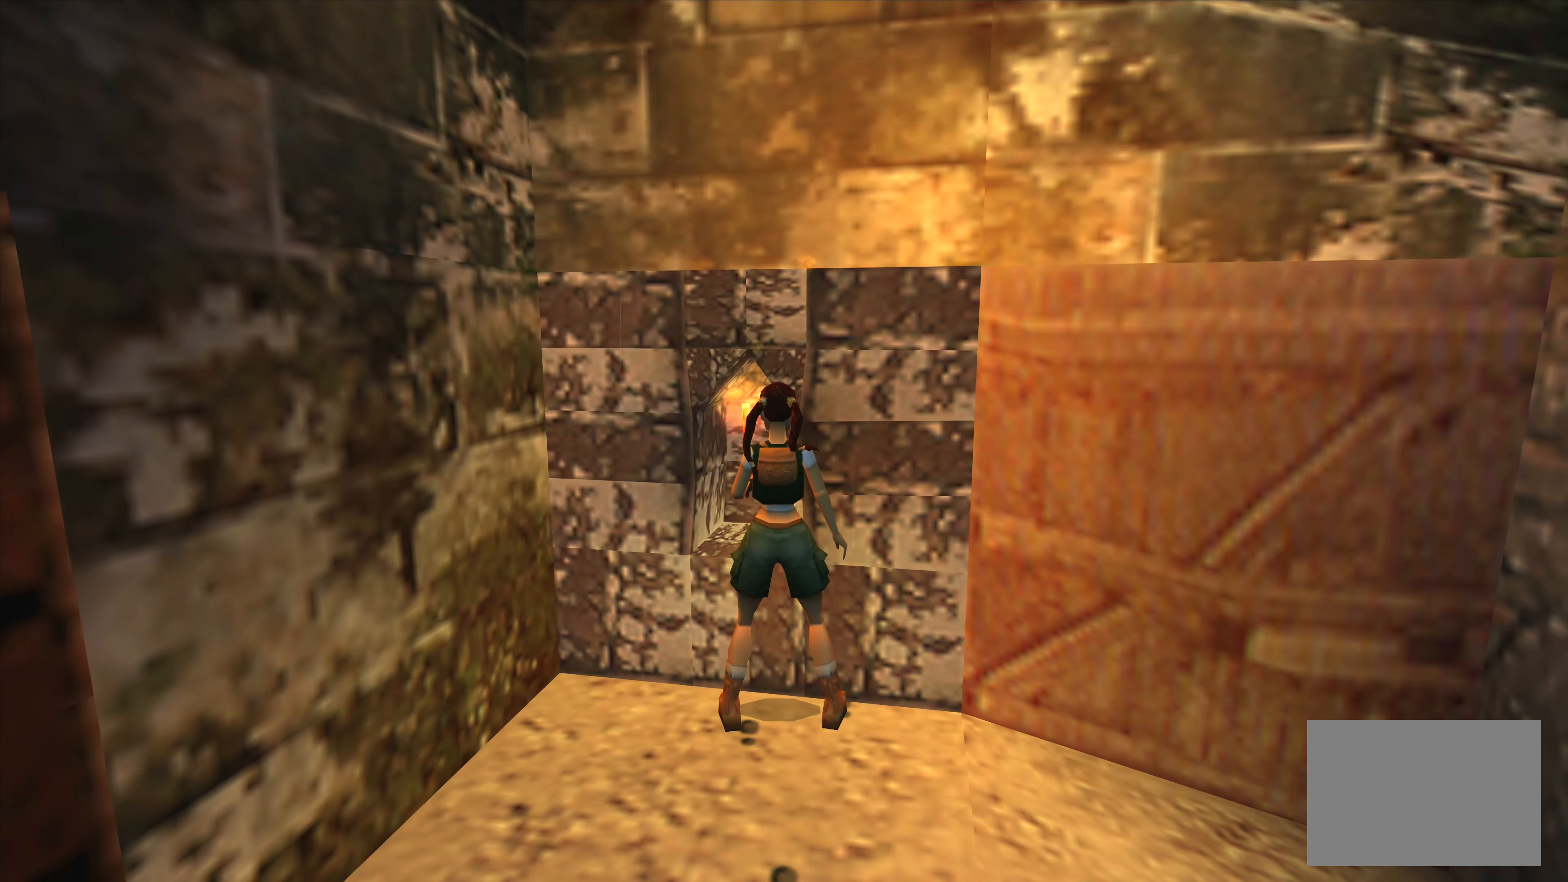
{"dt_ms": 500, "buttons": ["CROSS"], "left_stick": "up", "right_stick": "center", "events": [[500, "left_stick", "up"]]}
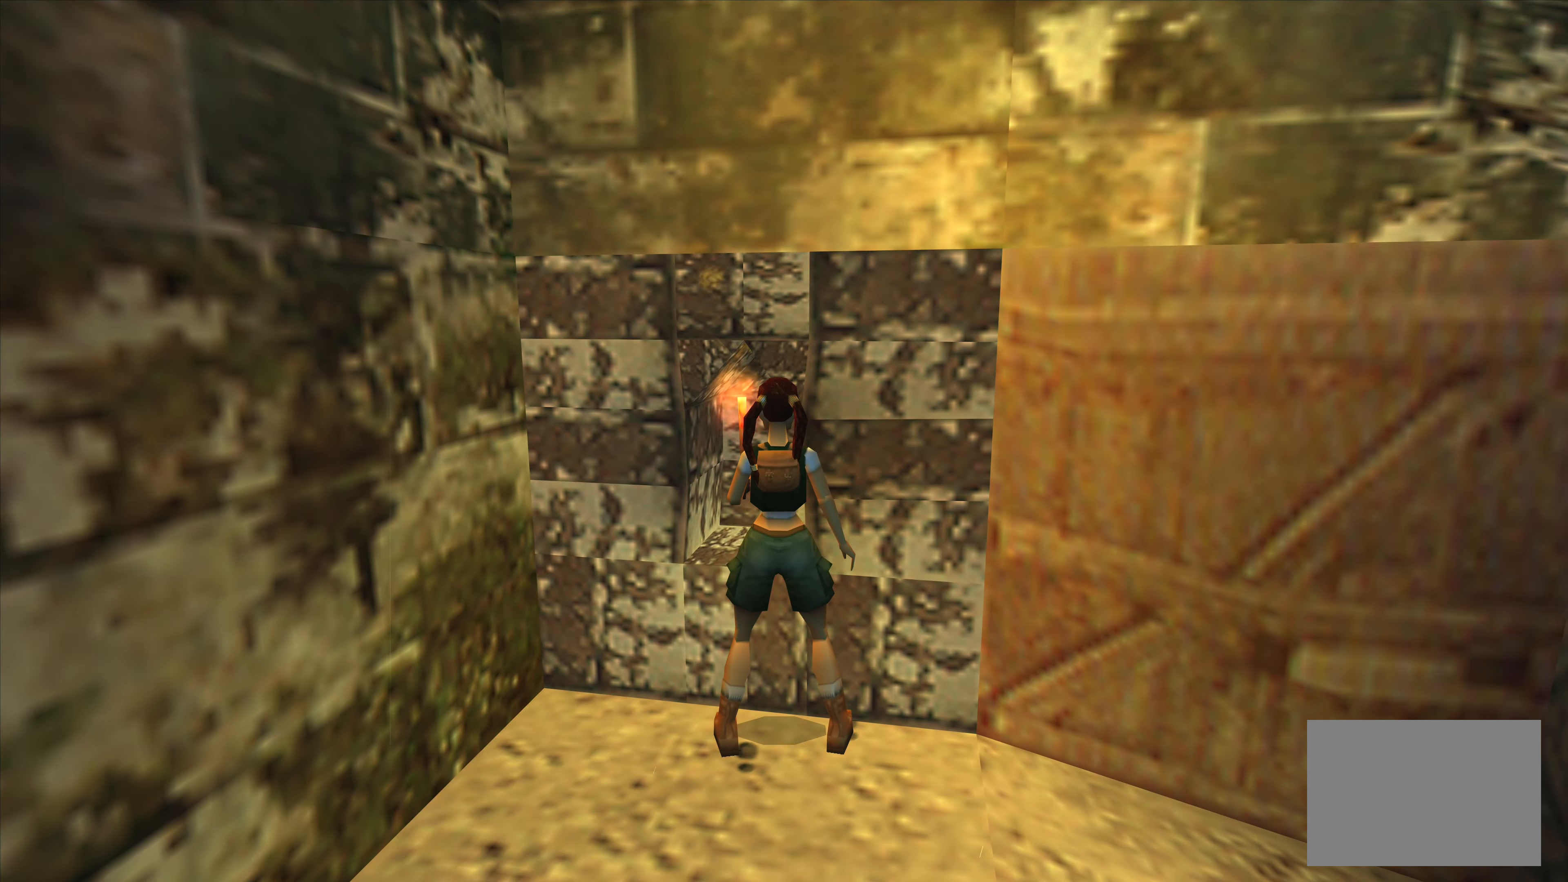
{"dt_ms": 500, "buttons": [], "left_stick": "down", "right_stick": "center", "events": [[33, "CROSS", "up"], [216, "CROSS", "down"], [233, "left_stick", "center"], [416, "left_stick", "down"], [433, "CROSS", "up"]]}
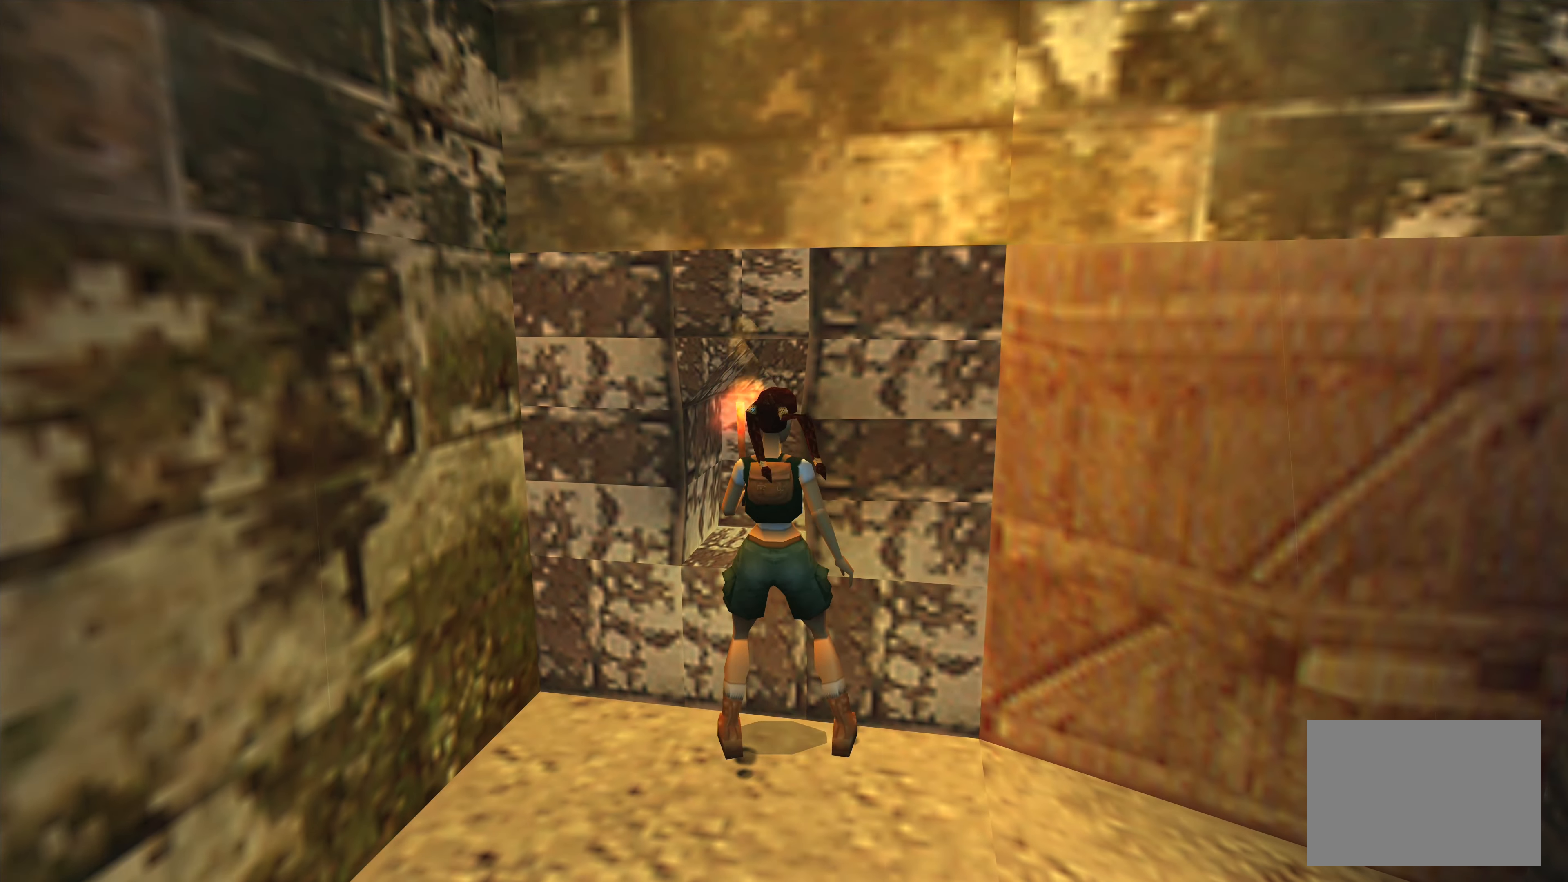
{"dt_ms": 500, "buttons": [], "left_stick": "down-right", "right_stick": "center", "events": [[366, "left_stick", "down-right"]]}
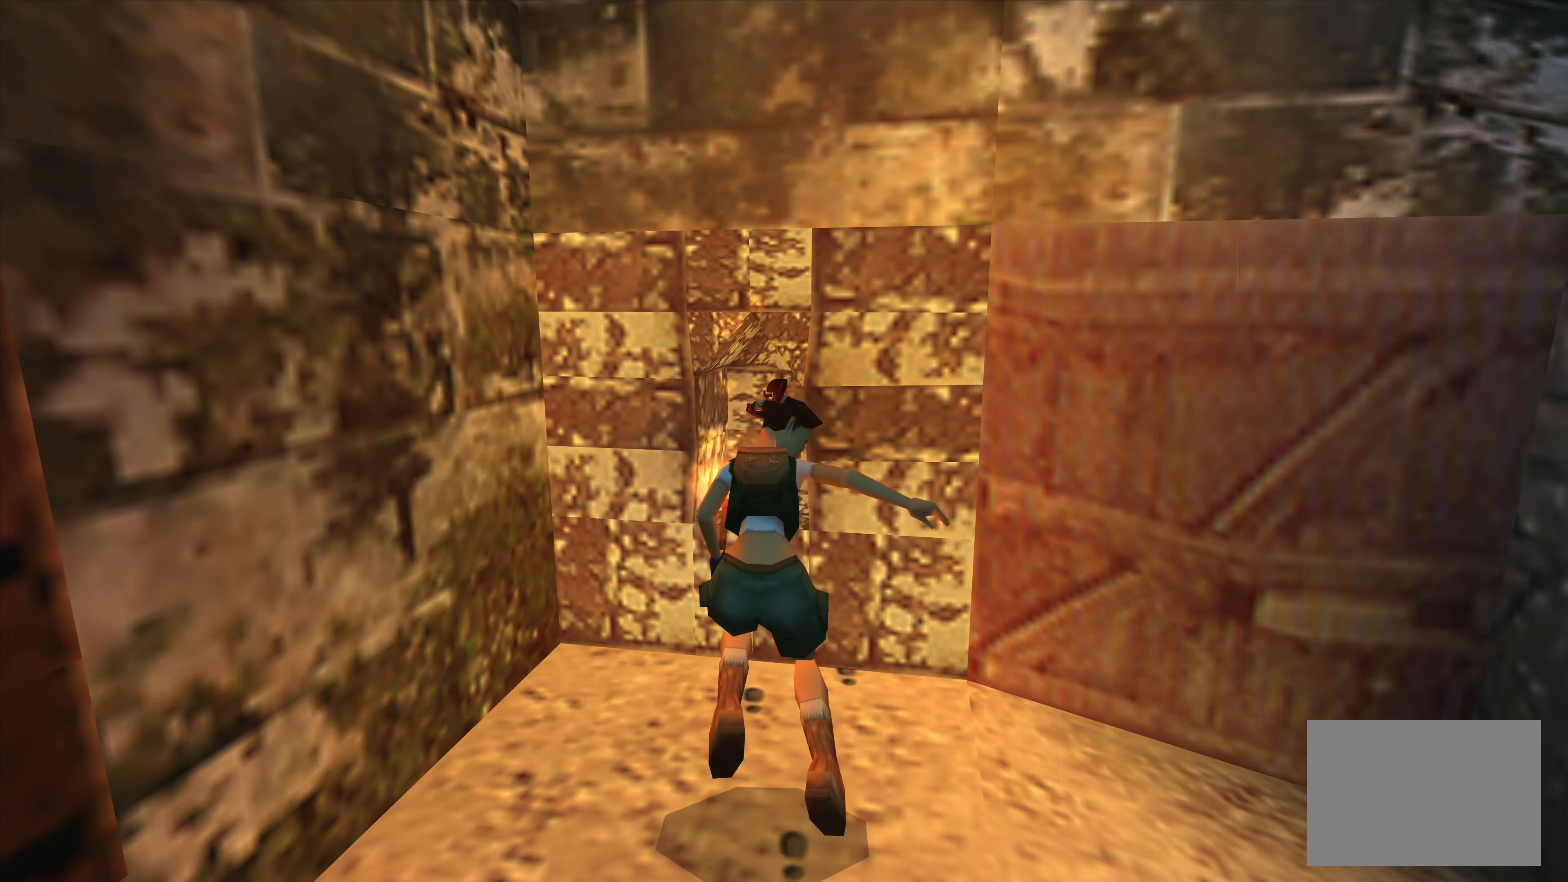
{"dt_ms": 500, "buttons": [], "left_stick": "center", "right_stick": "center", "events": [[150, "left_stick", "right"], [500, "left_stick", "center"]]}
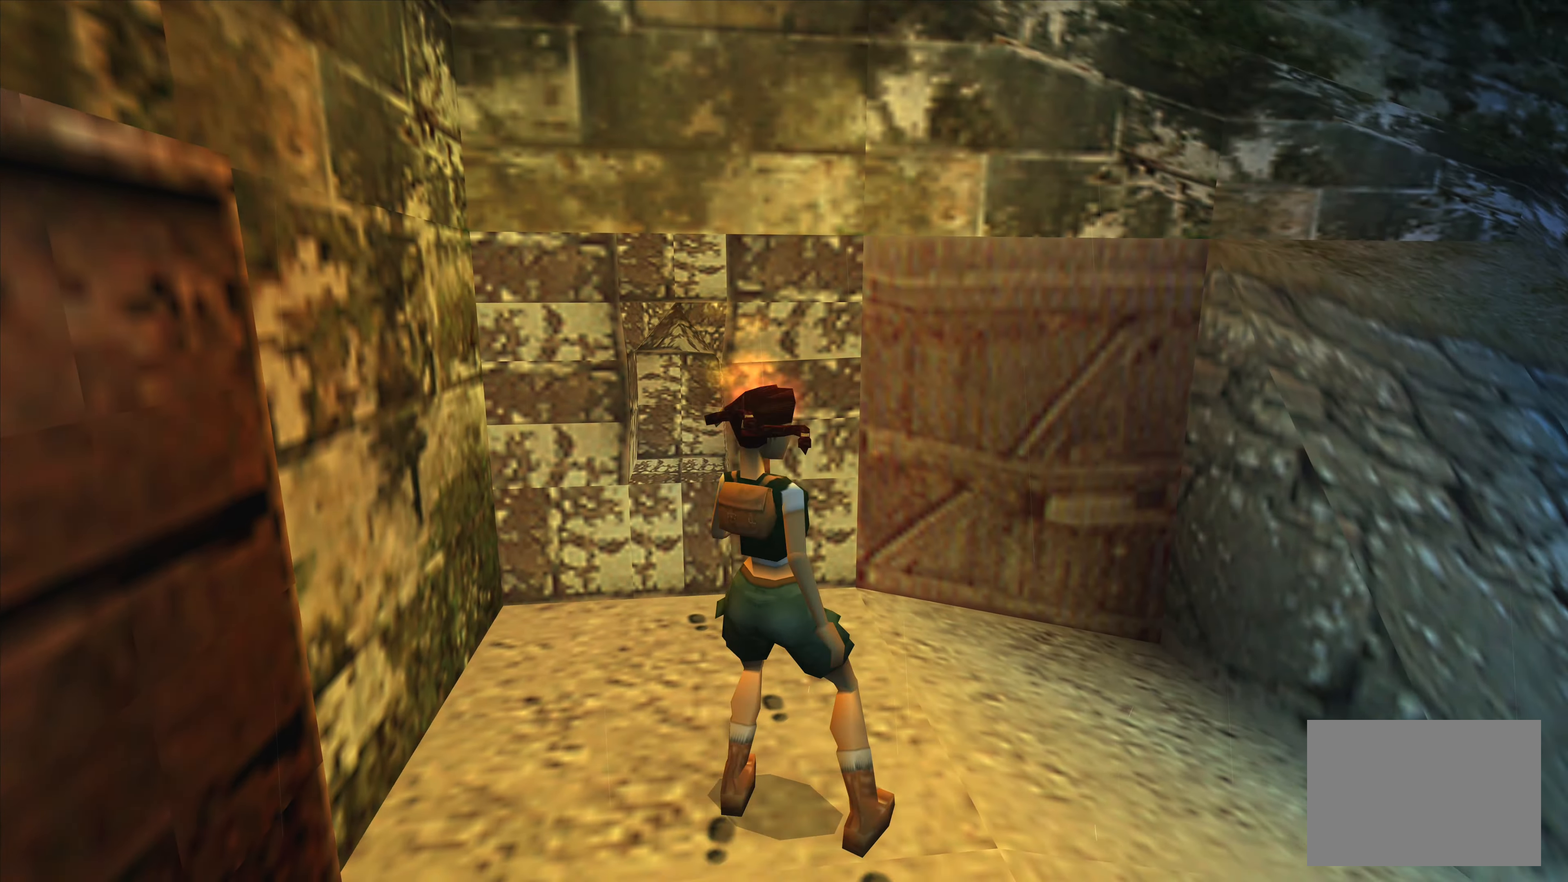
{"dt_ms": 500, "buttons": [], "left_stick": "center", "right_stick": "center", "events": []}
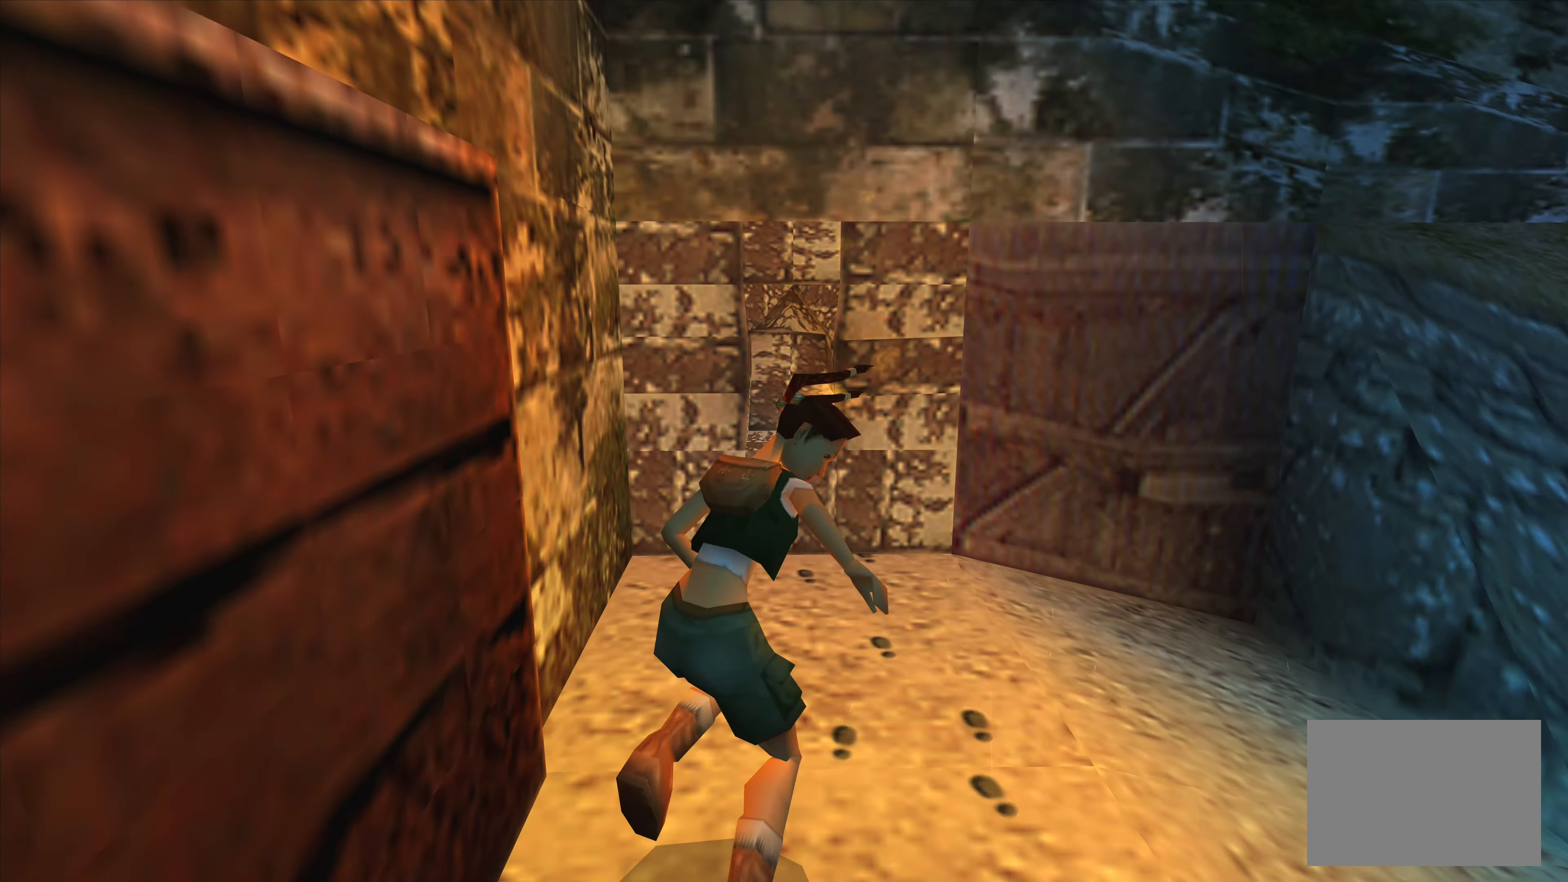
{"dt_ms": 500, "buttons": [], "left_stick": "up", "right_stick": "center", "events": [[67, "left_stick", "up"]]}
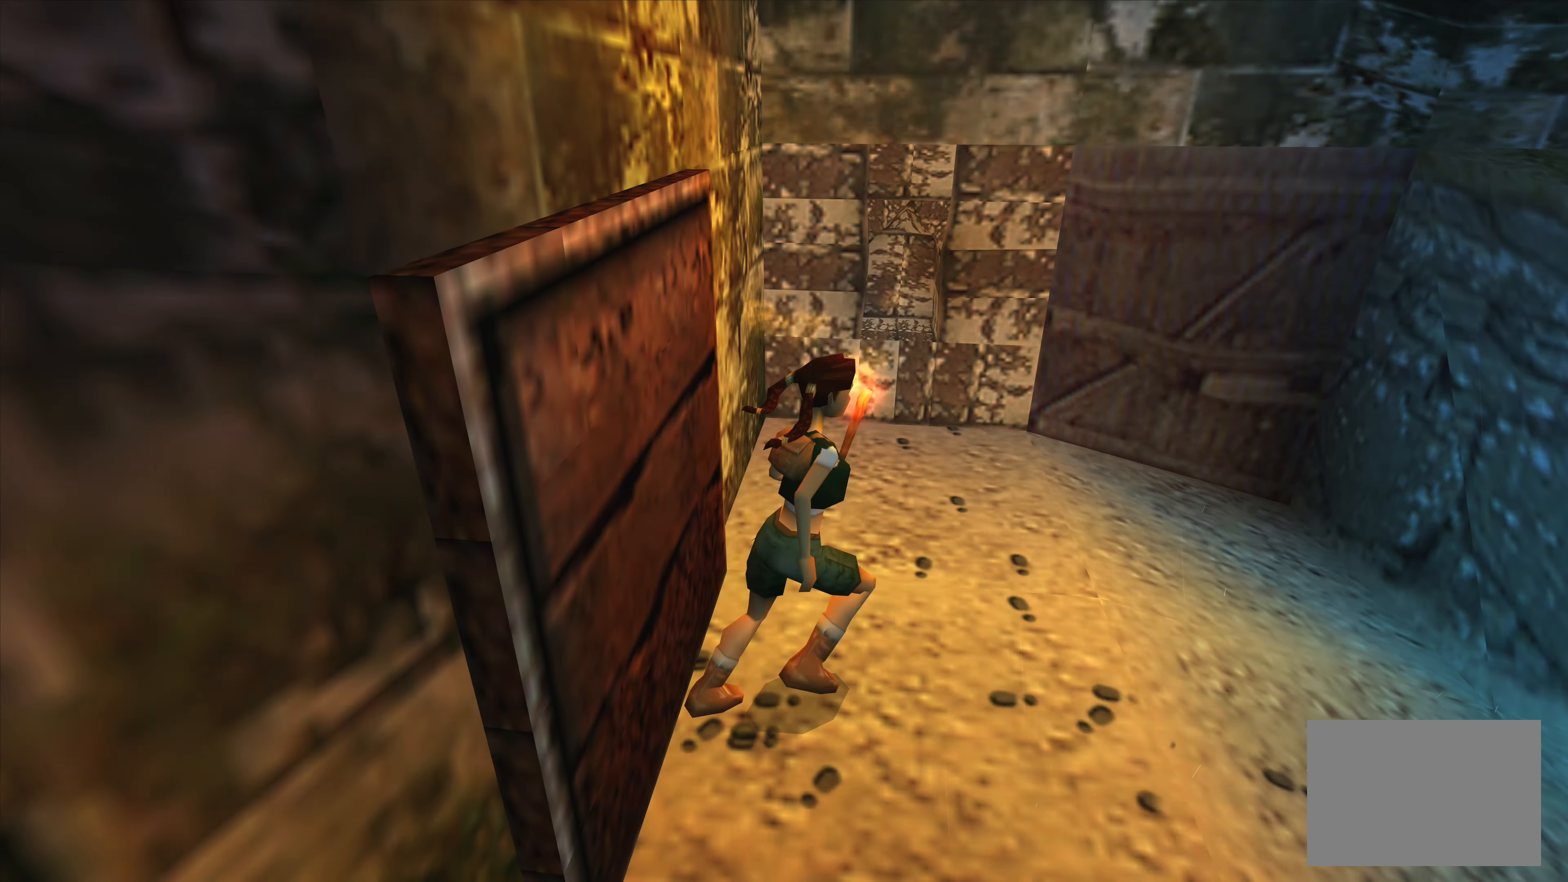
{"dt_ms": 500, "buttons": [], "left_stick": "up-left", "right_stick": "center", "events": [[167, "left_stick", "up-left"]]}
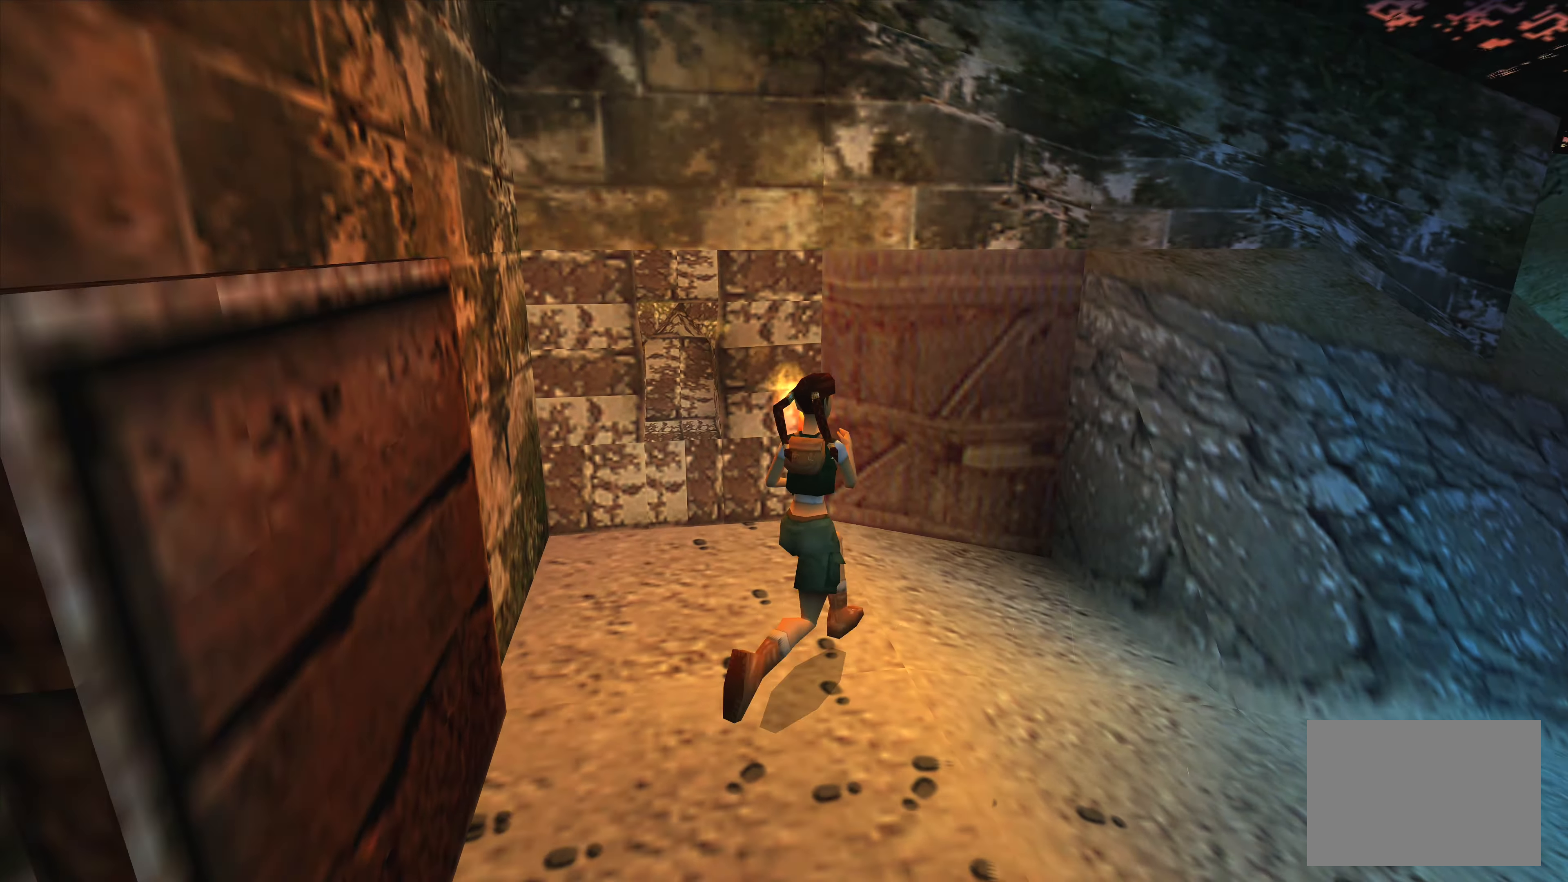
{"dt_ms": 1000, "buttons": ["CROSS"], "left_stick": "center", "right_stick": "center"}
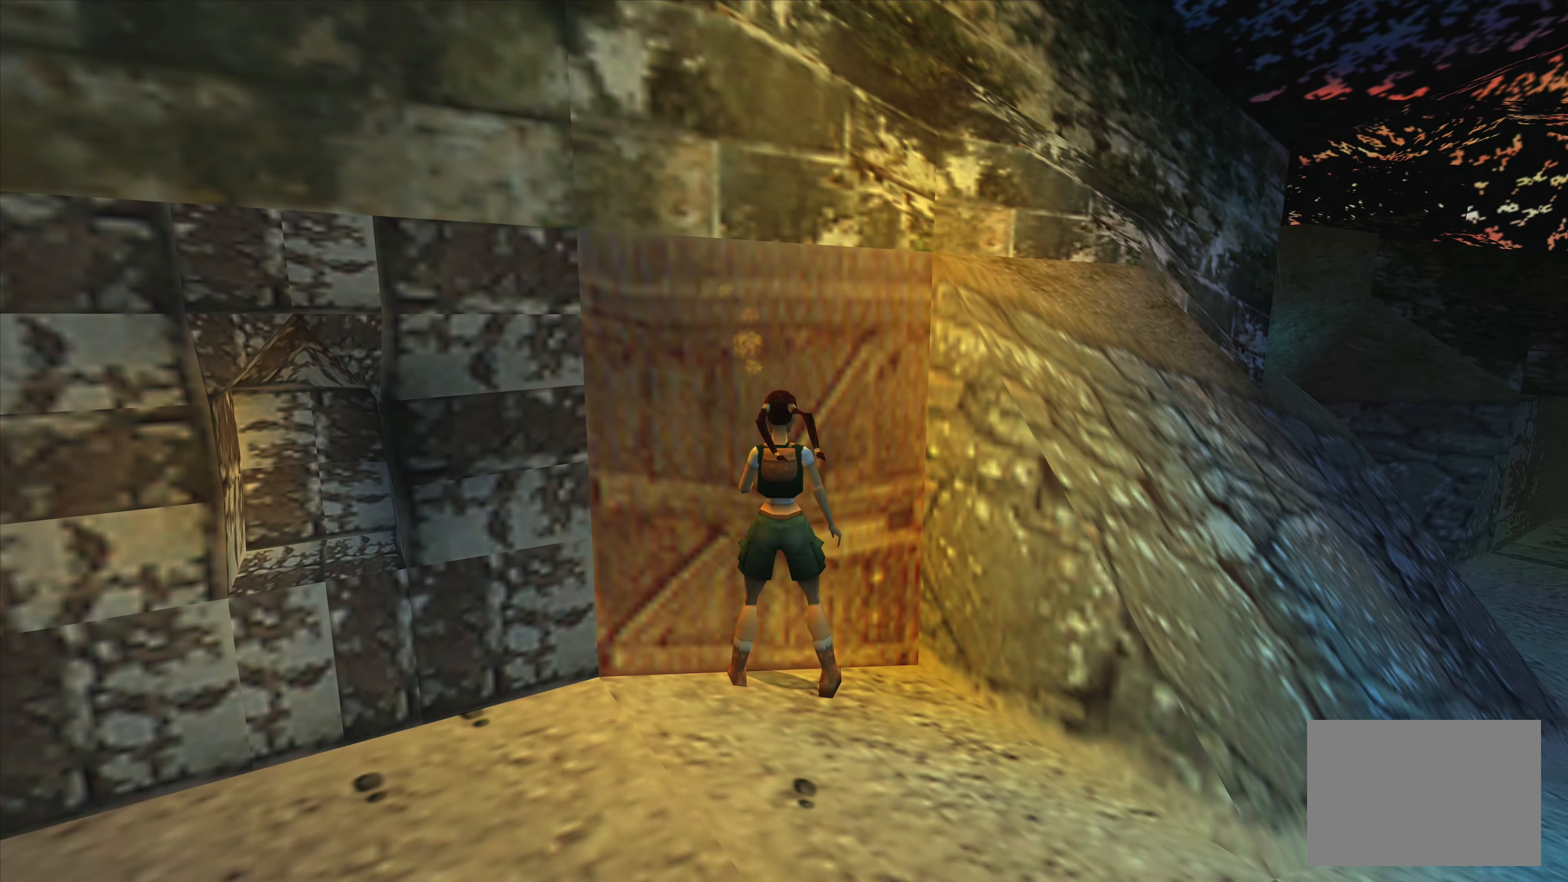
{"dt_ms": 500, "buttons": [], "left_stick": "up", "right_stick": "center", "events": [[367, "left_stick", "up"], [450, "CROSS", "up"]]}
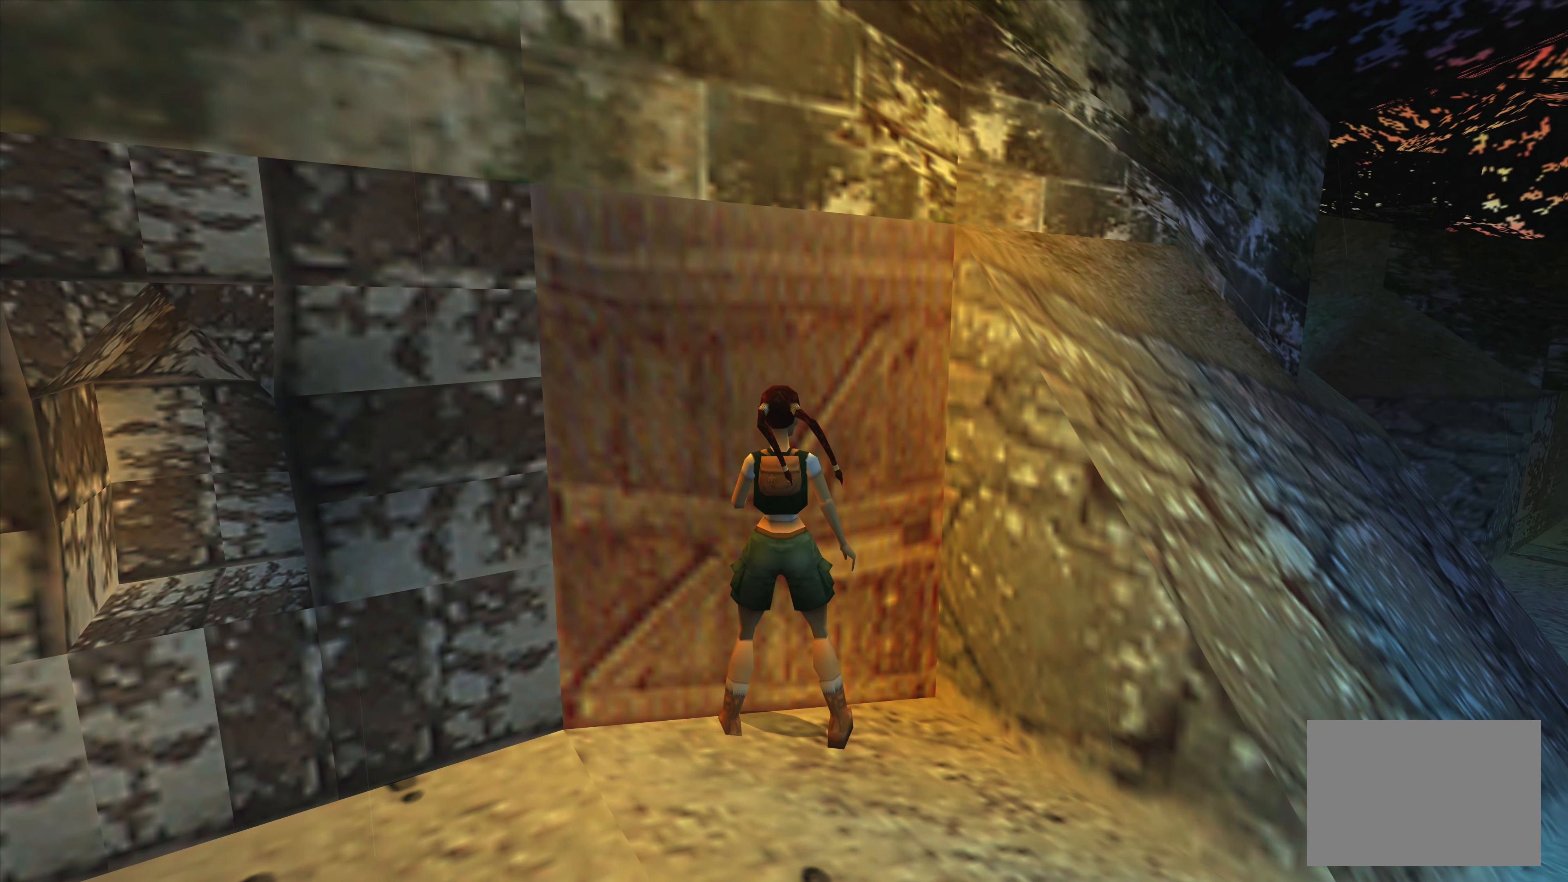
{"dt_ms": 500, "buttons": ["CROSS"], "left_stick": "center", "right_stick": "center", "events": [[17, "left_stick", "up-left"], [167, "CROSS", "down"], [367, "CROSS", "up"], [433, "left_stick", "center"], [450, "CROSS", "down"]]}
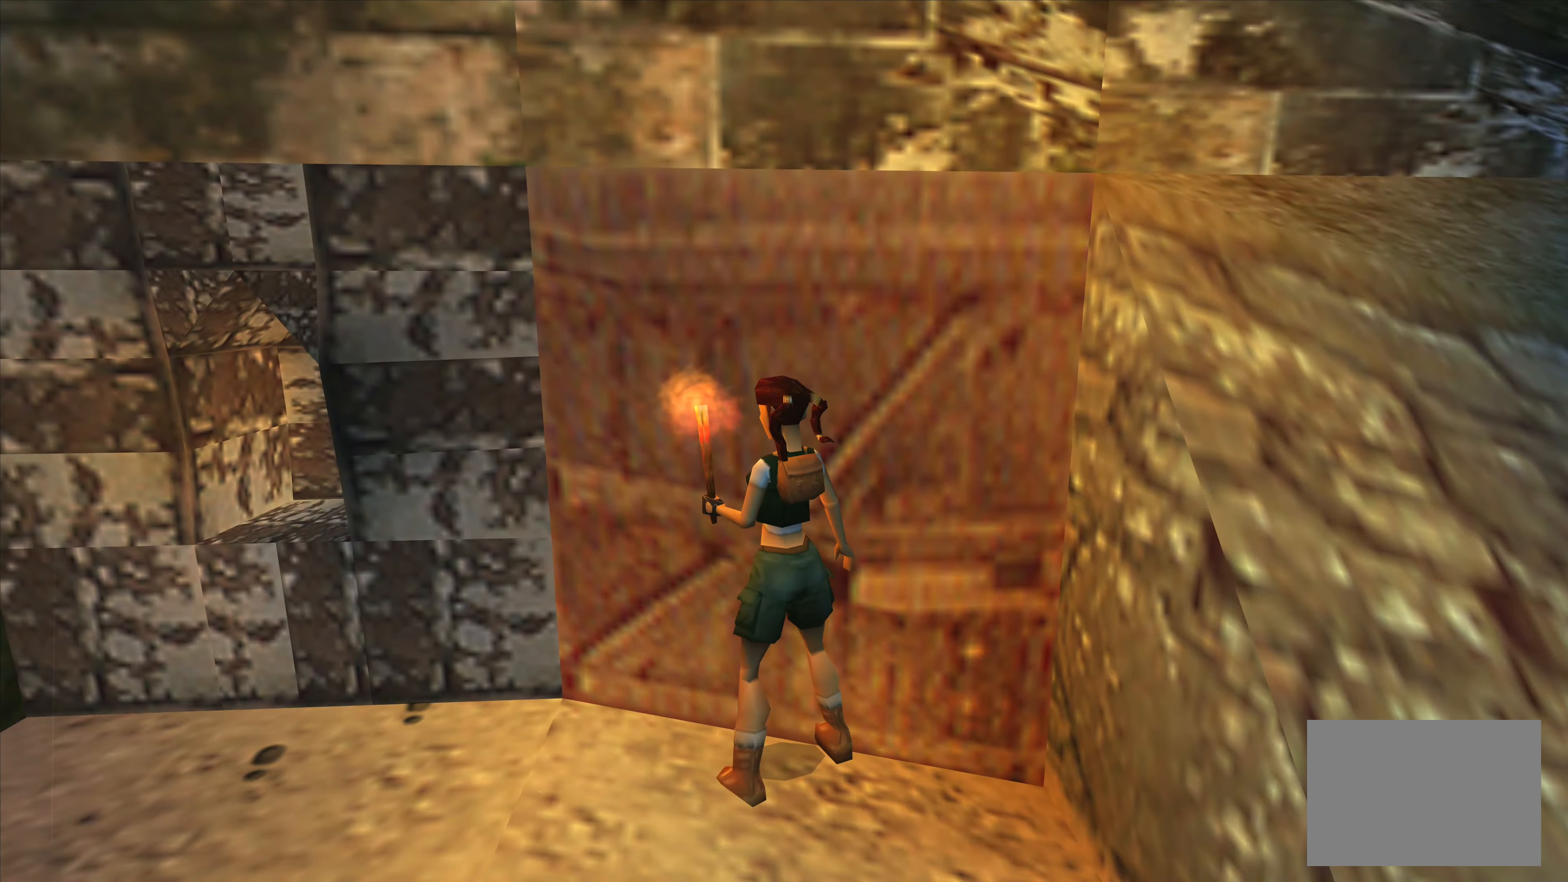
{"dt_ms": 500, "buttons": [], "left_stick": "left", "right_stick": "center", "events": [[100, "CROSS", "up"], [150, "CROSS", "down"], [267, "CROSS", "up"], [317, "CROSS", "down"], [417, "CROSS", "up"], [500, "left_stick", "left"]]}
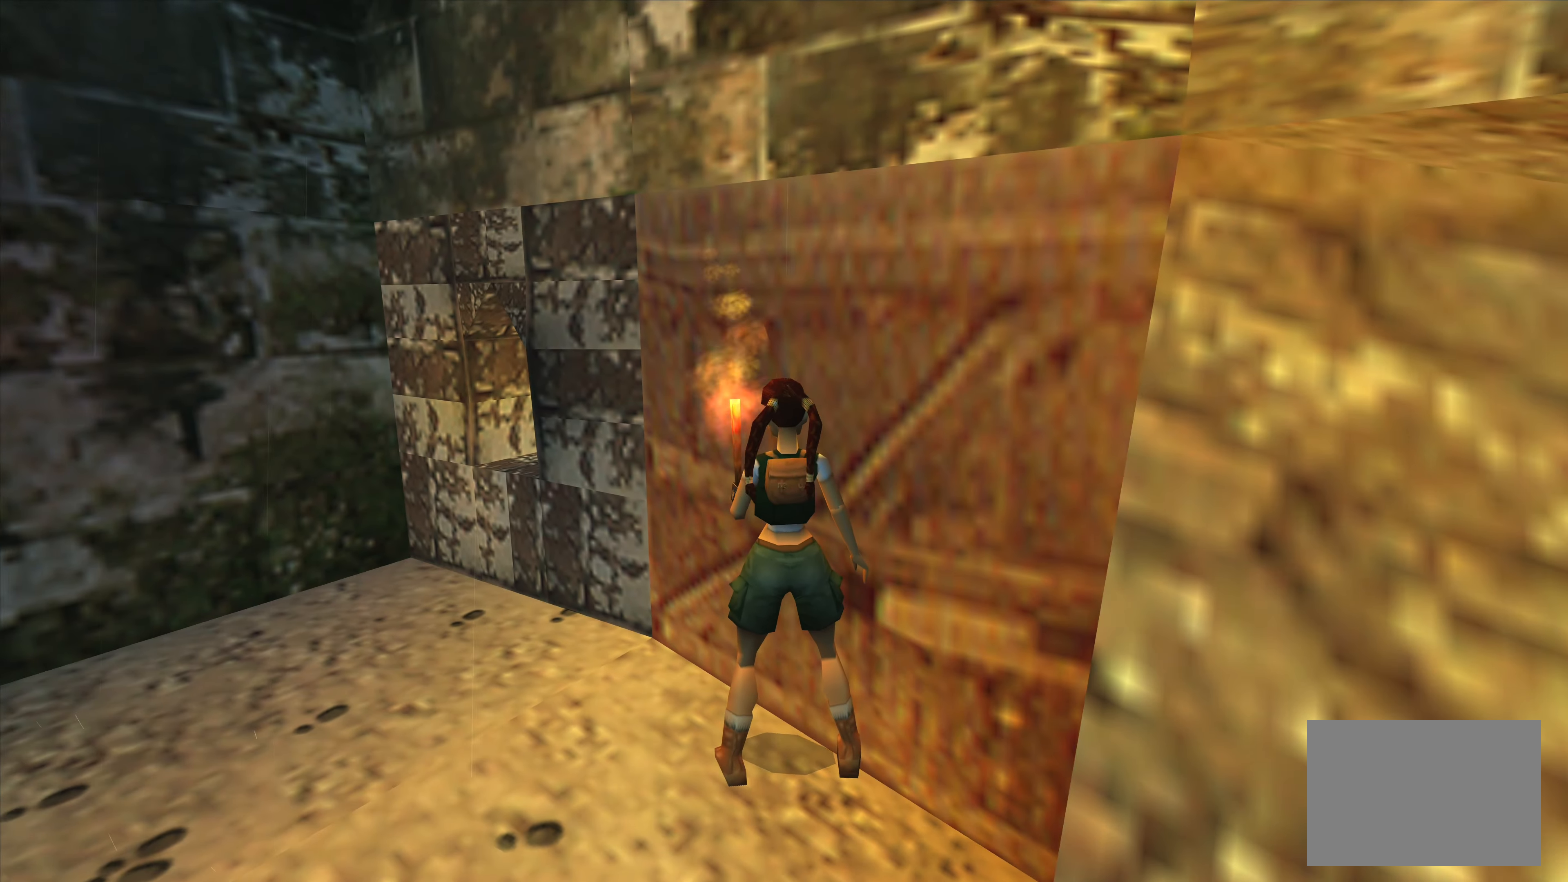
{"dt_ms": 500, "buttons": [], "left_stick": "left", "right_stick": "center", "events": []}
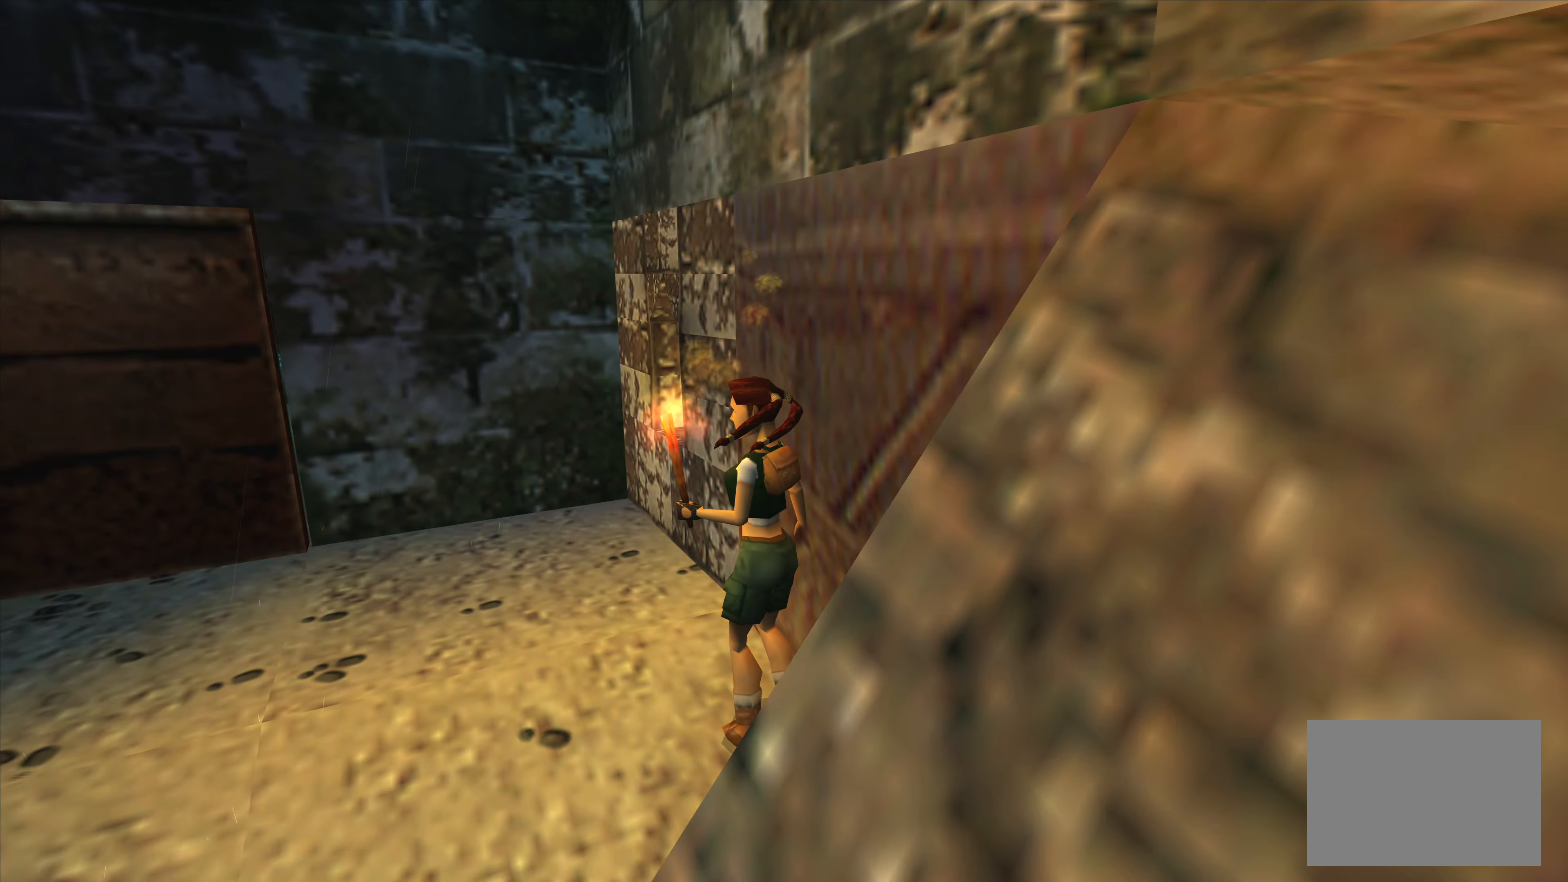
{"dt_ms": 500, "buttons": [], "left_stick": "up", "right_stick": "center", "events": [[133, "left_stick", "up"]]}
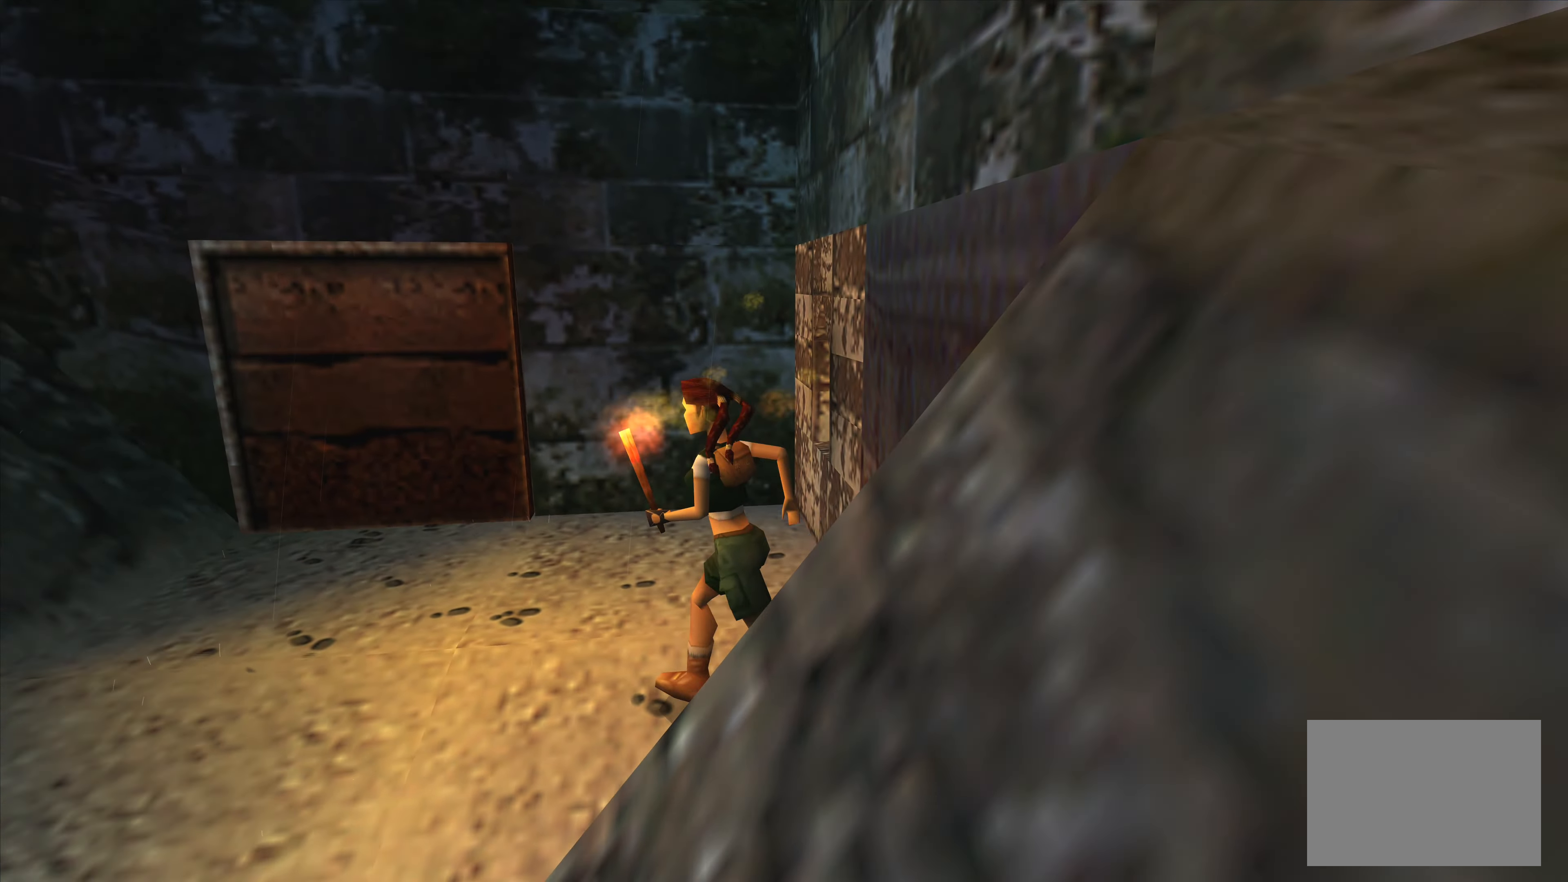
{"dt_ms": 500, "buttons": [], "left_stick": "up-left", "right_stick": "center", "events": [[167, "left_stick", "up-left"]]}
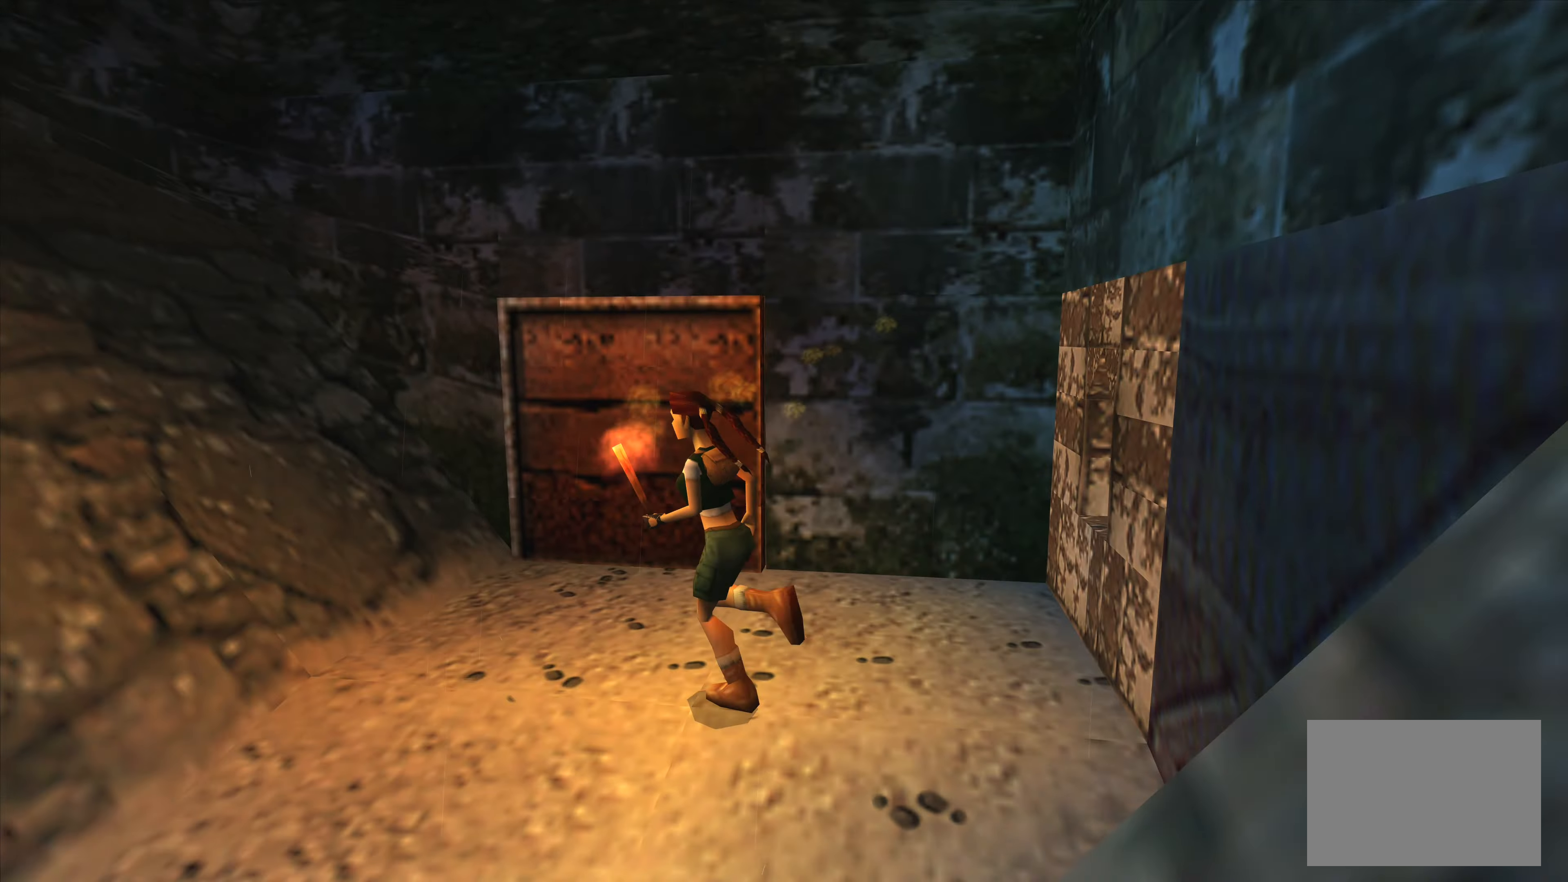
{"dt_ms": 500, "buttons": [], "left_stick": "up-left", "right_stick": "center", "events": []}
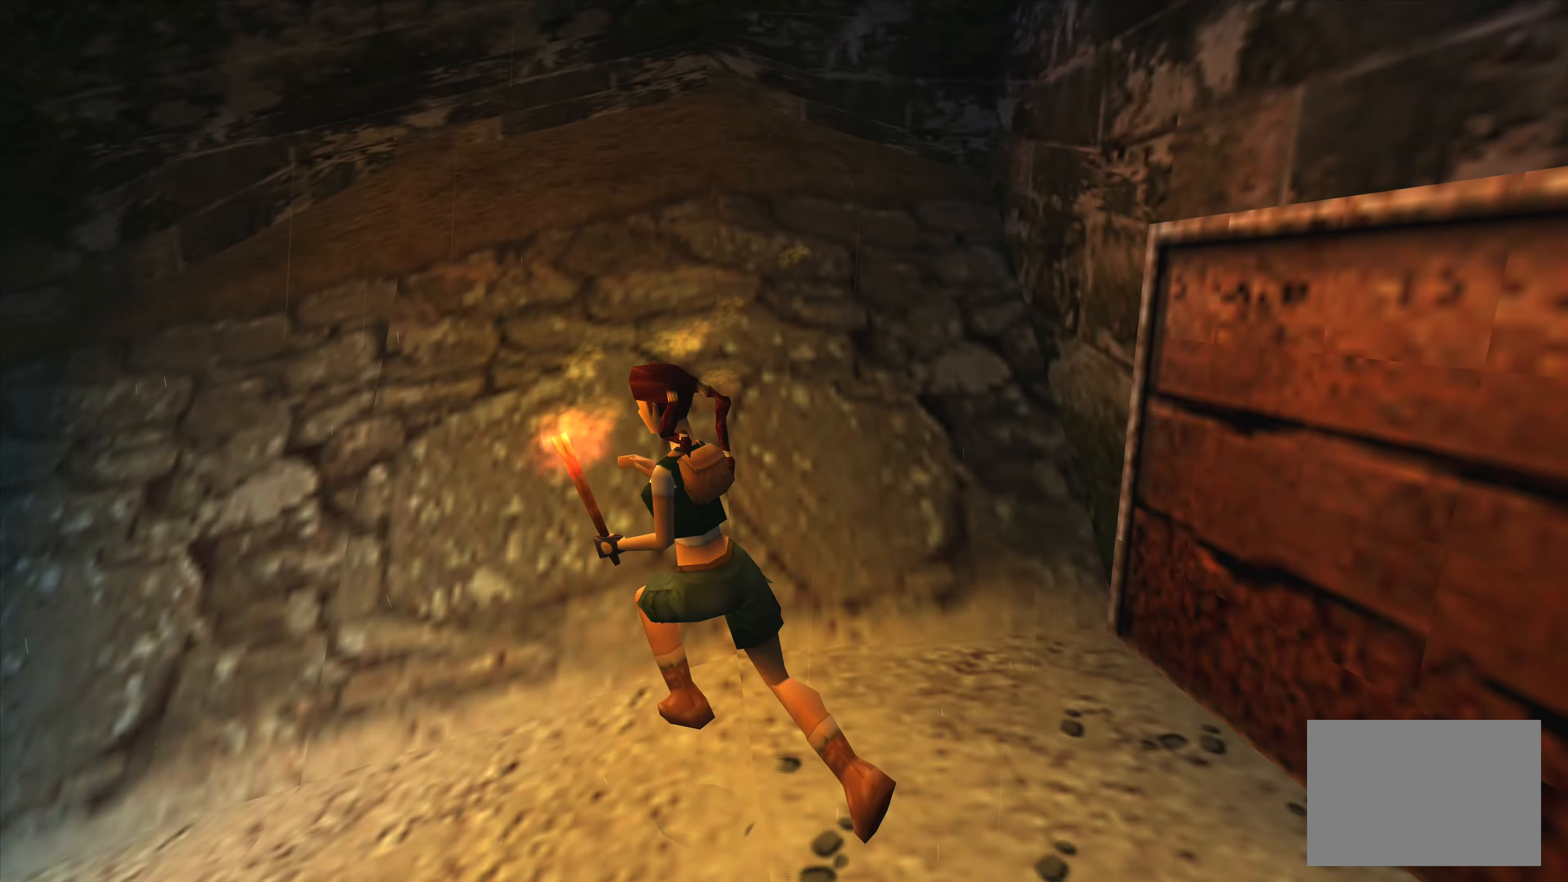
{"dt_ms": 500, "buttons": [], "left_stick": "up", "right_stick": "center", "events": [[67, "left_stick", "up"]]}
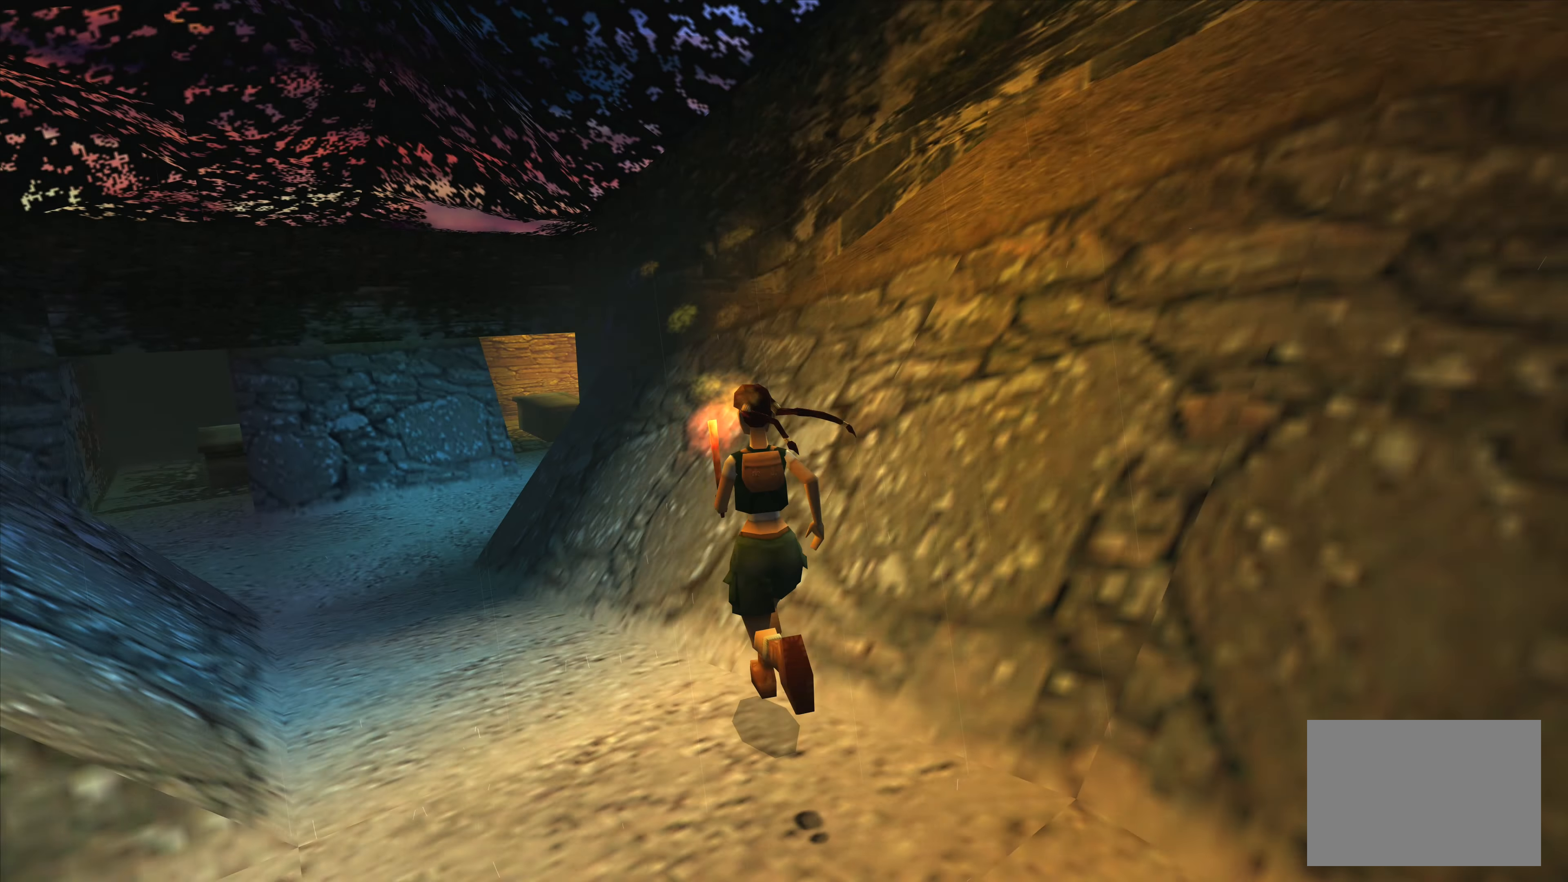
{"dt_ms": 500, "buttons": [], "left_stick": "up", "right_stick": "center", "events": [[217, "left_stick", "up-left"], [467, "left_stick", "up"]]}
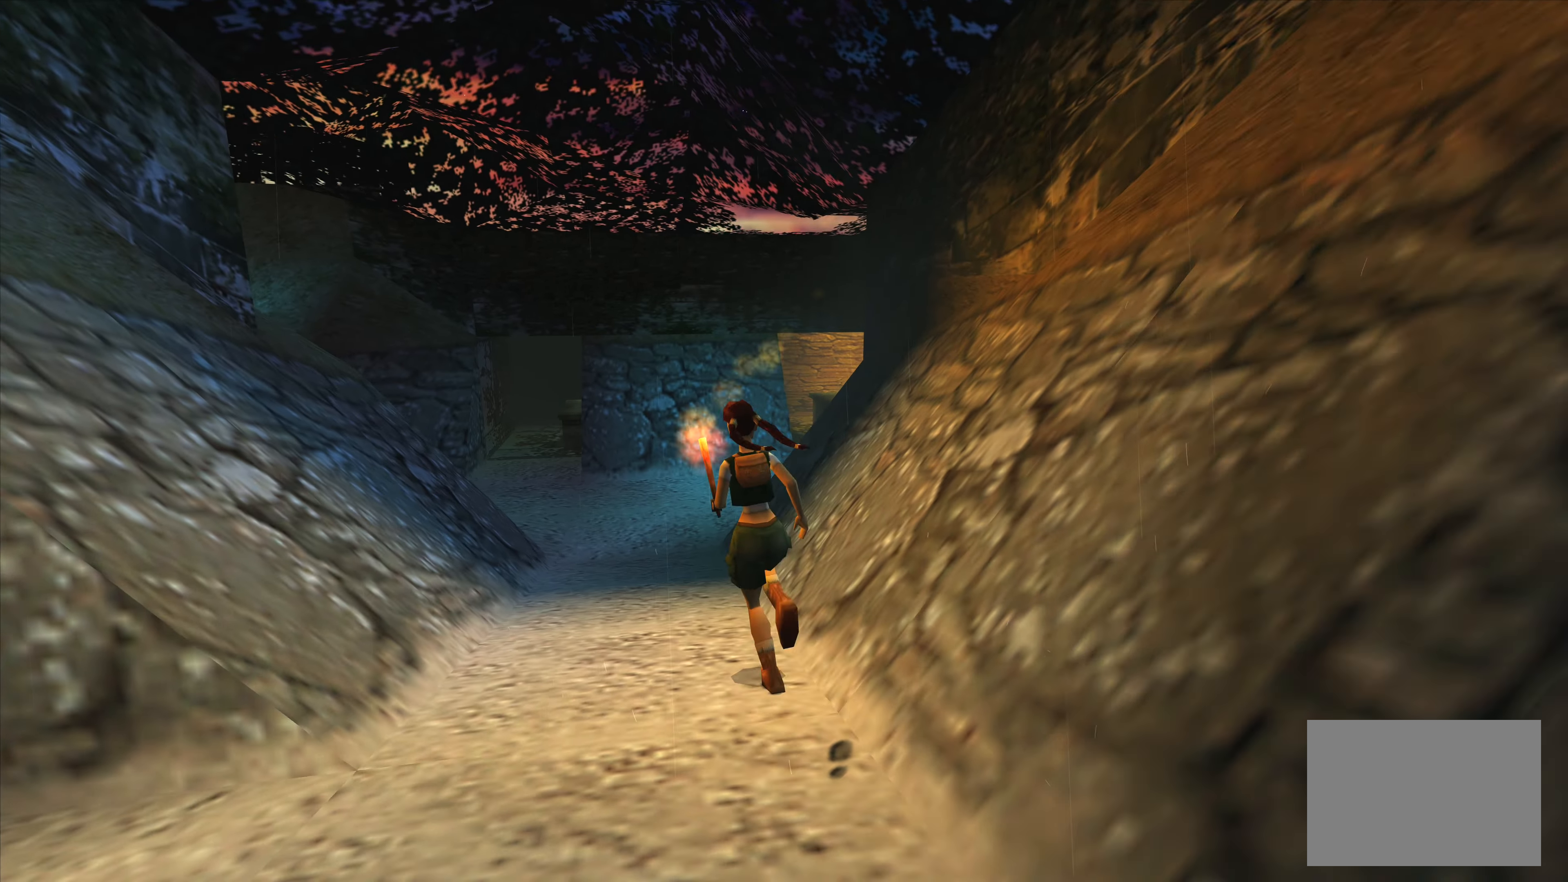
{"dt_ms": 500, "buttons": [], "left_stick": "up", "right_stick": "center", "events": []}
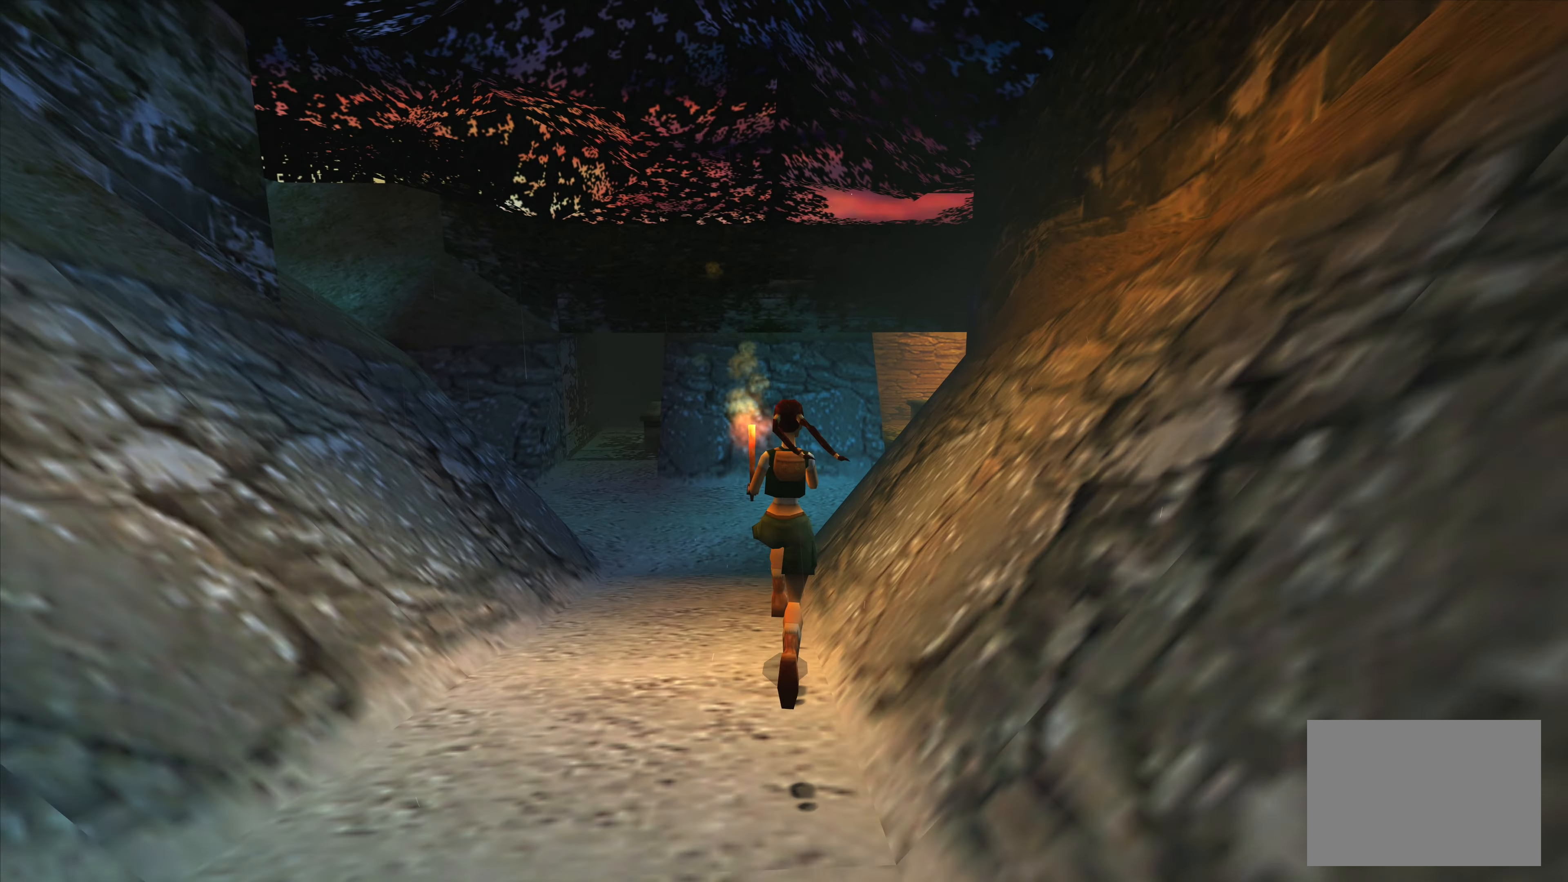
{"dt_ms": 500, "buttons": [], "left_stick": "up", "right_stick": "center", "events": []}
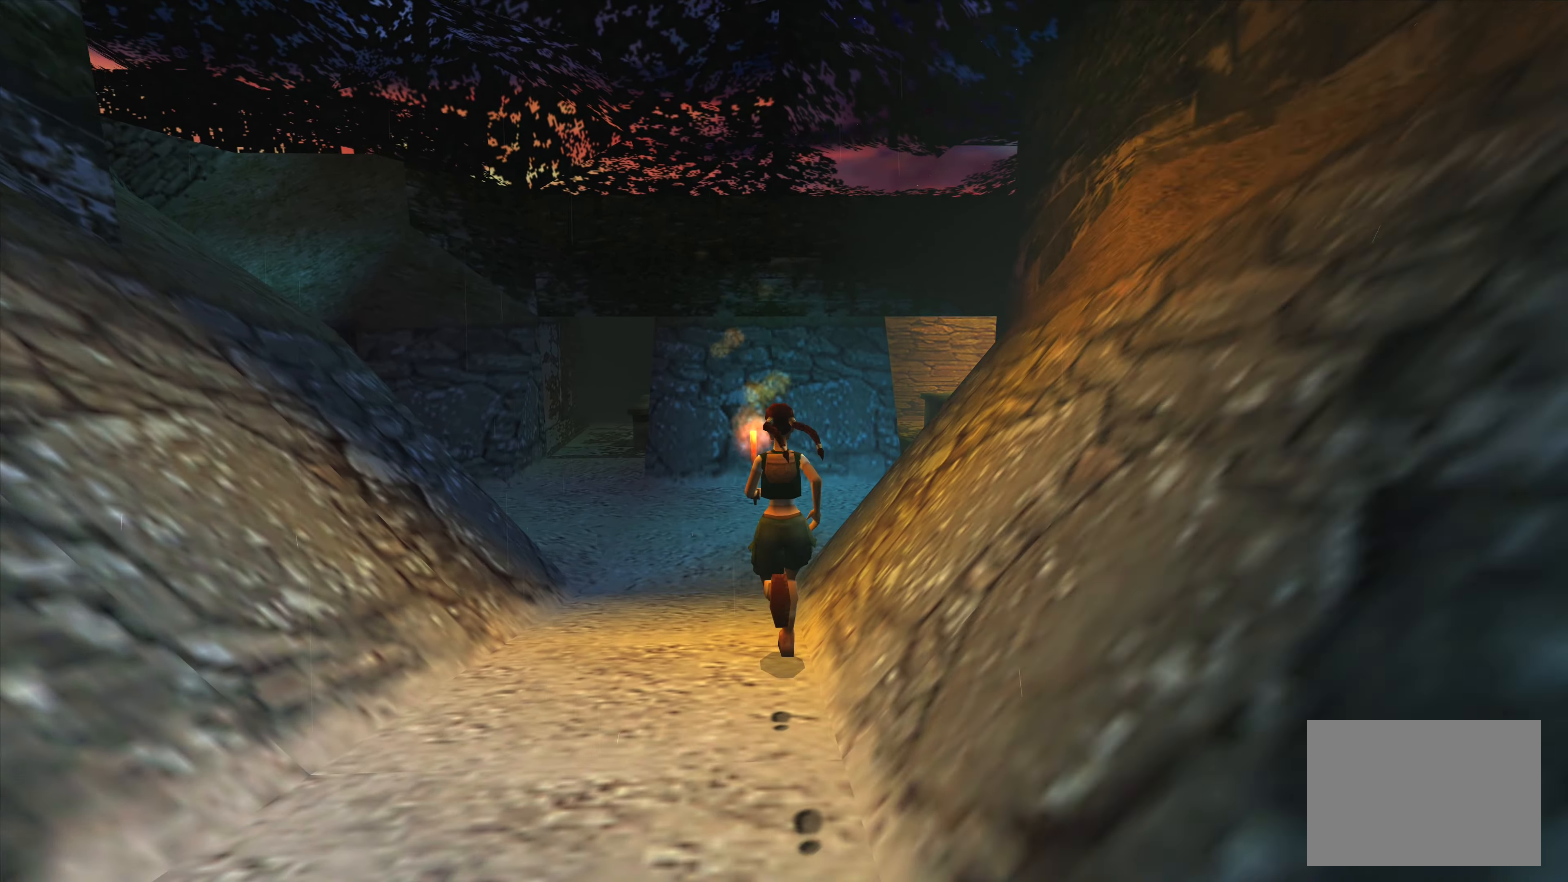
{"dt_ms": 500, "buttons": [], "left_stick": "up", "right_stick": "center", "events": []}
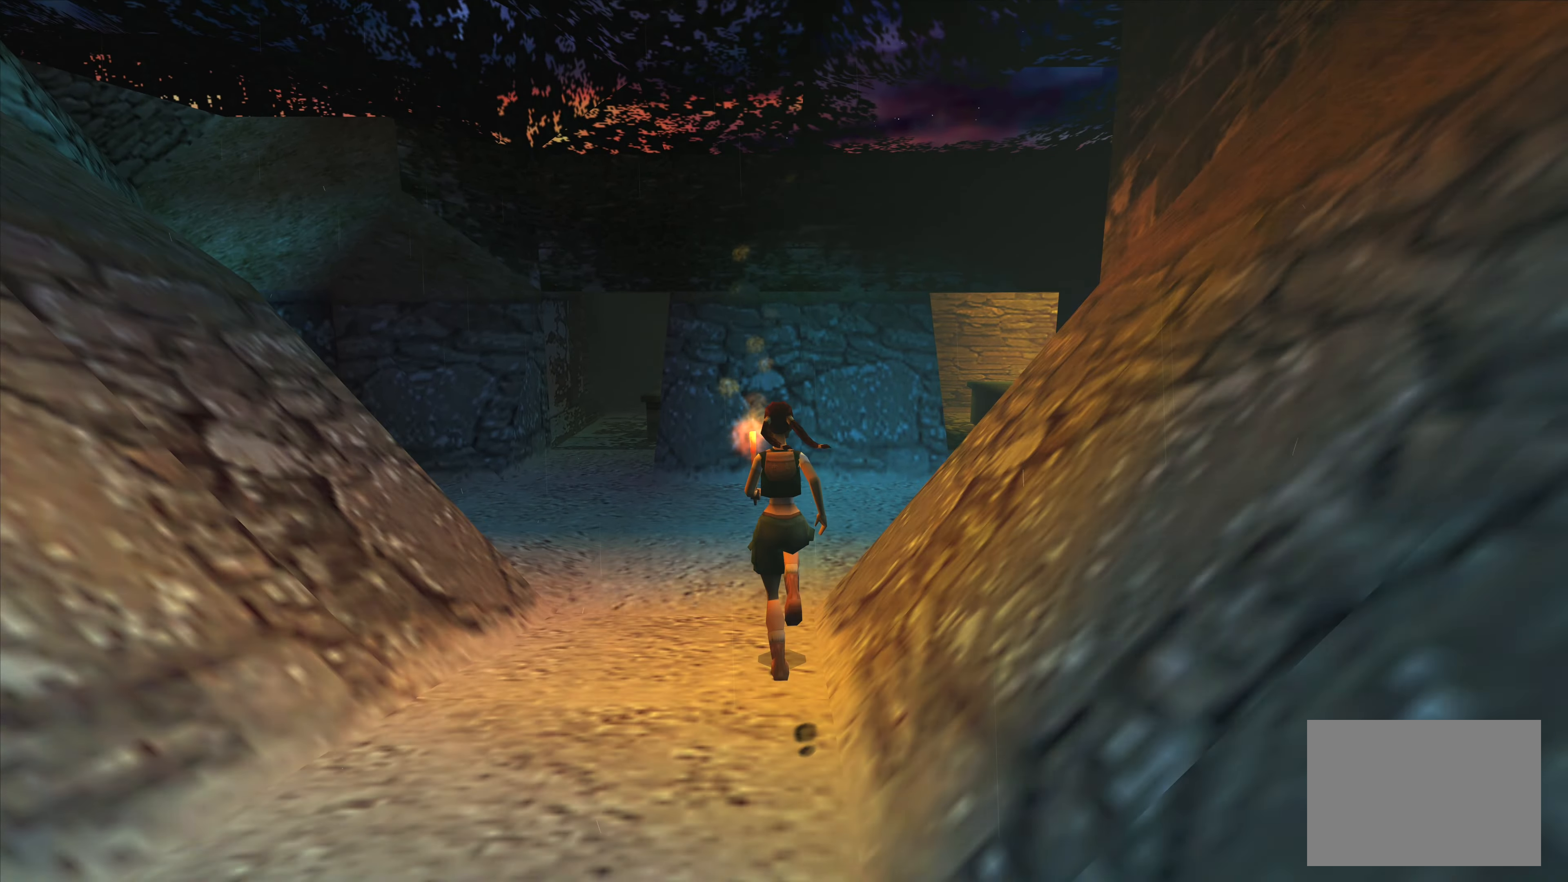
{"dt_ms": 500, "buttons": [], "left_stick": "up", "right_stick": "center", "events": []}
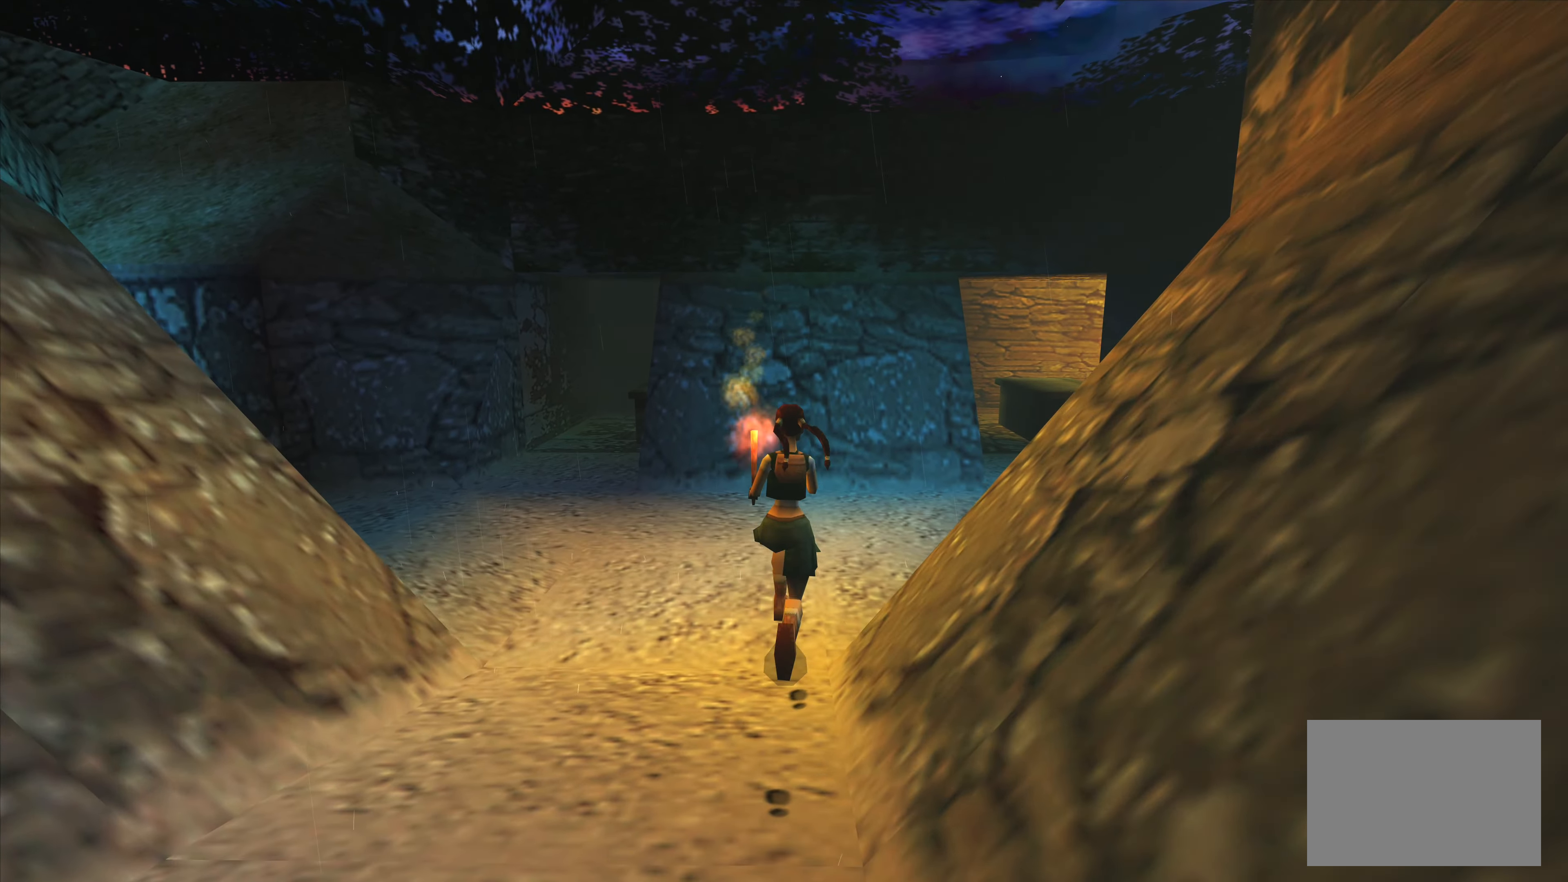
{"dt_ms": 500, "buttons": [], "left_stick": "up-right", "right_stick": "center", "events": [[117, "left_stick", "up-right"]]}
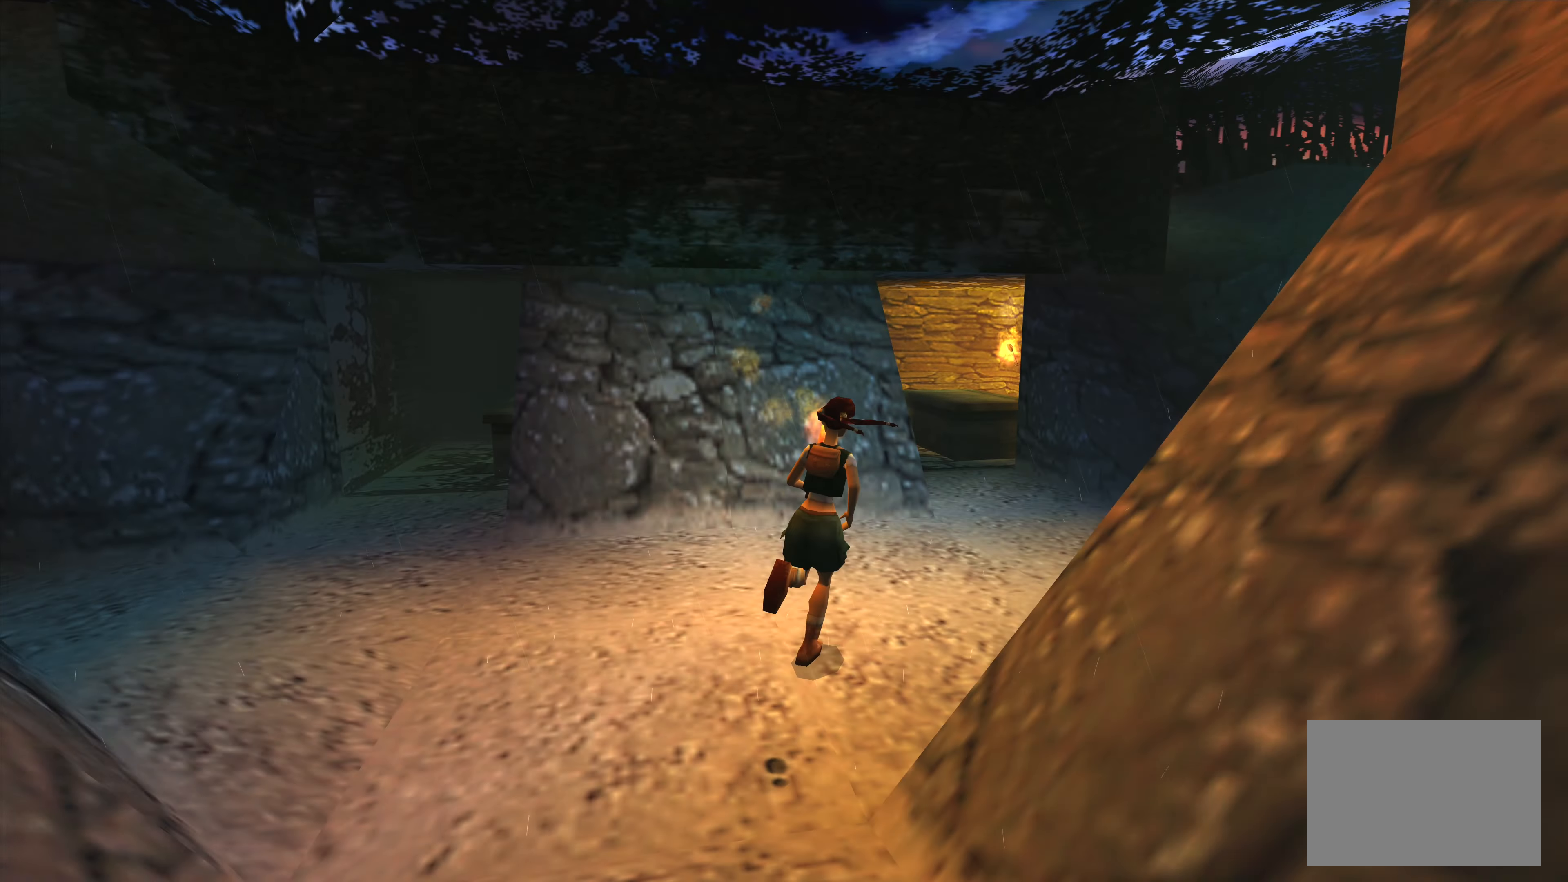
{"dt_ms": 500, "buttons": [], "left_stick": "up", "right_stick": "center", "events": [[34, "left_stick", "up"]]}
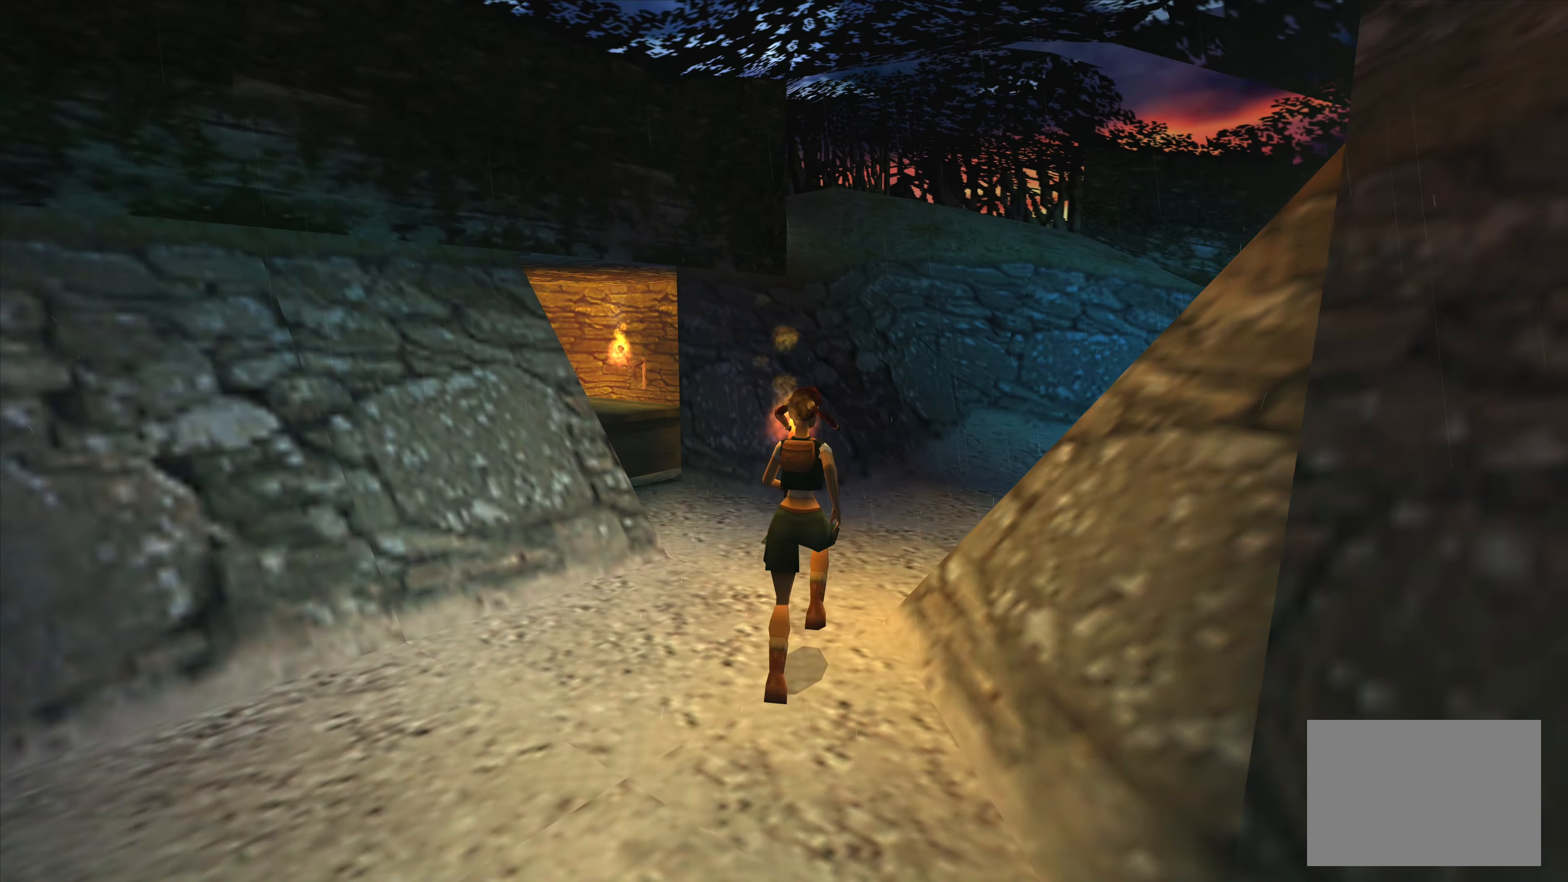
{"dt_ms": 500, "buttons": [], "left_stick": "up-left", "right_stick": "center", "events": [[67, "left_stick", "up-left"]]}
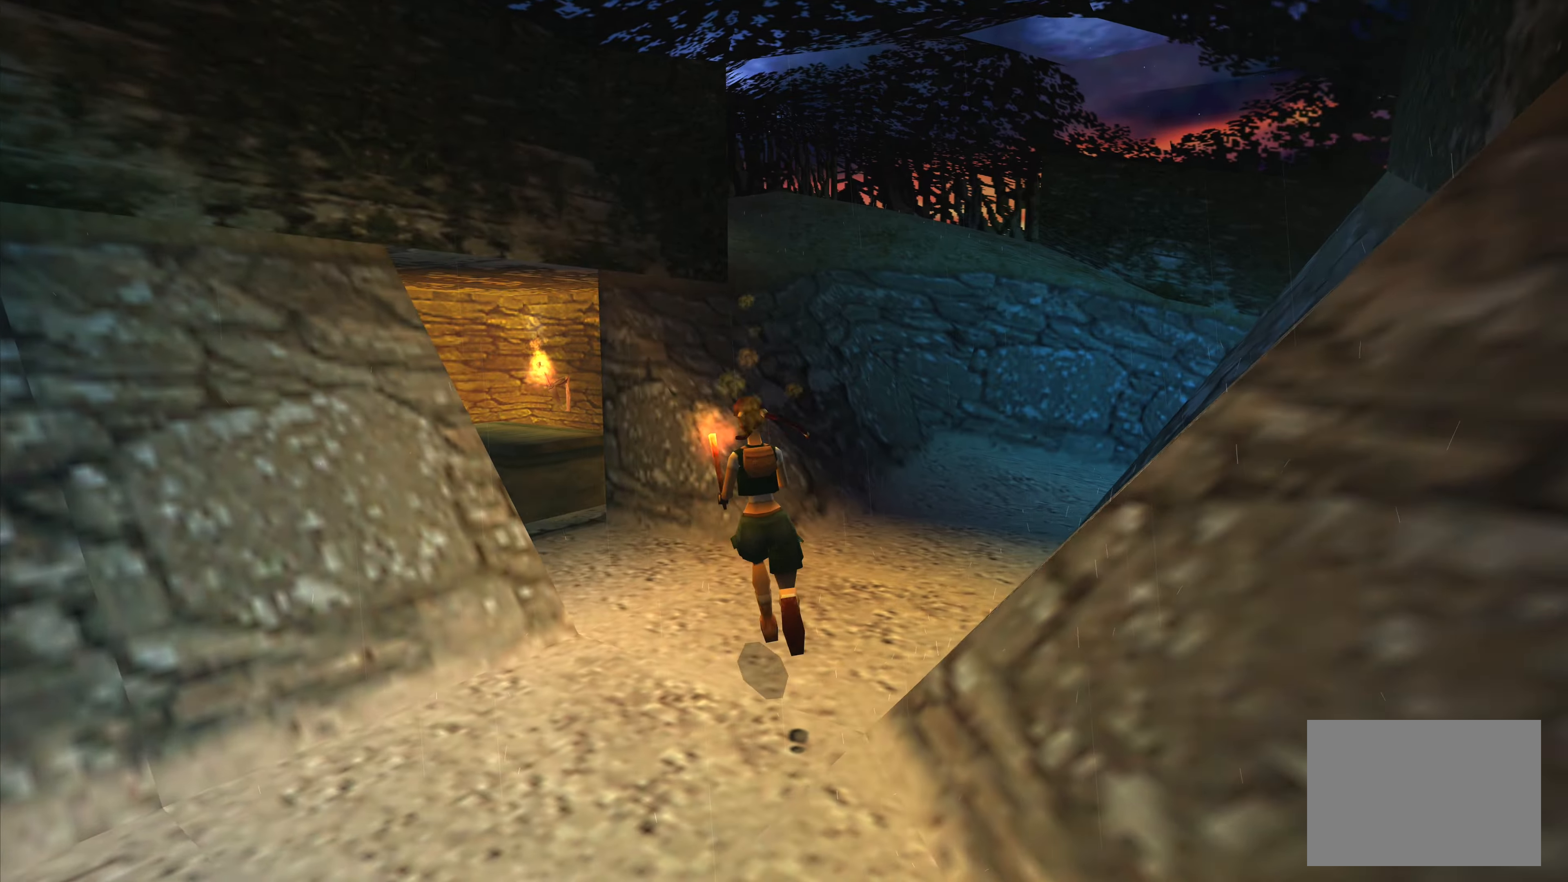
{"dt_ms": 500, "buttons": [], "left_stick": "left", "right_stick": "center", "events": [[133, "left_stick", "left"]]}
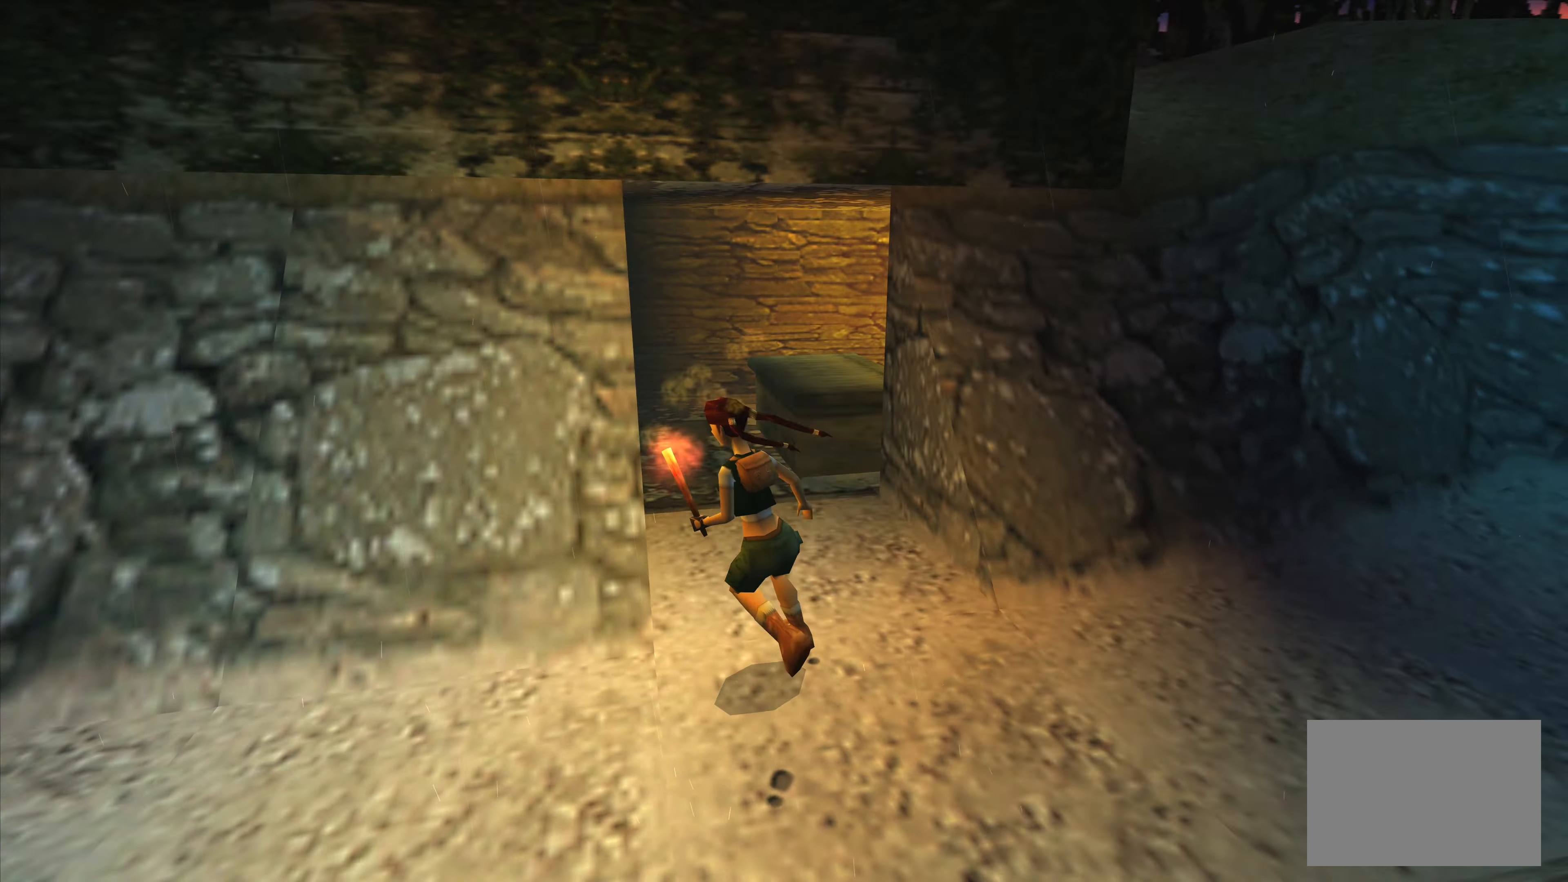
{"dt_ms": 500, "buttons": [], "left_stick": "left", "right_stick": "center", "events": []}
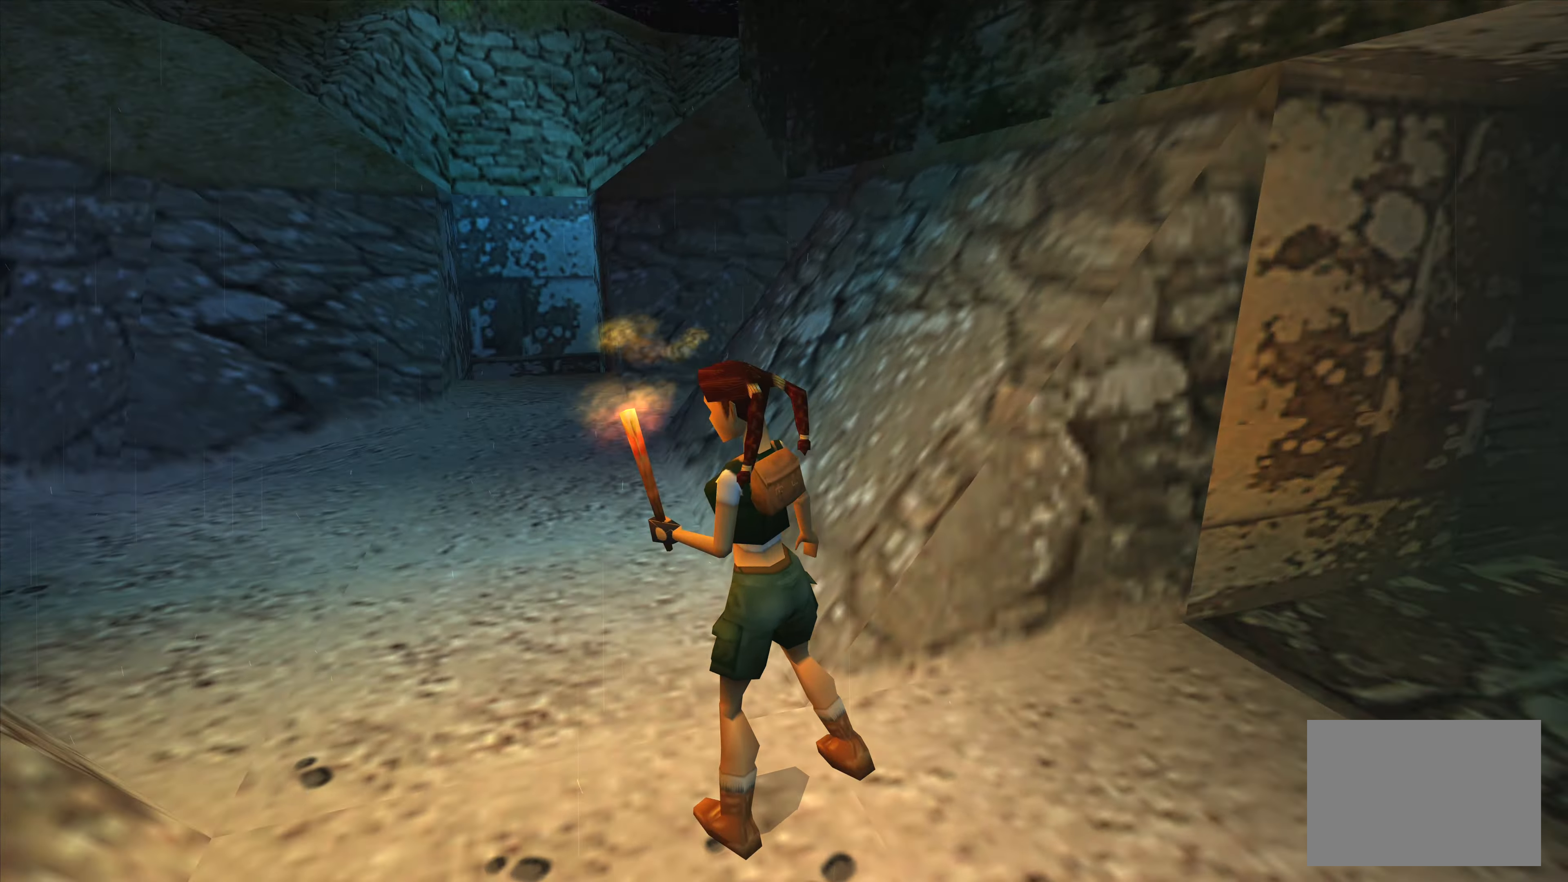
{"dt_ms": 500, "buttons": [], "left_stick": "up", "right_stick": "center", "events": [[16, "left_stick", "center"], [233, "left_stick", "up"]]}
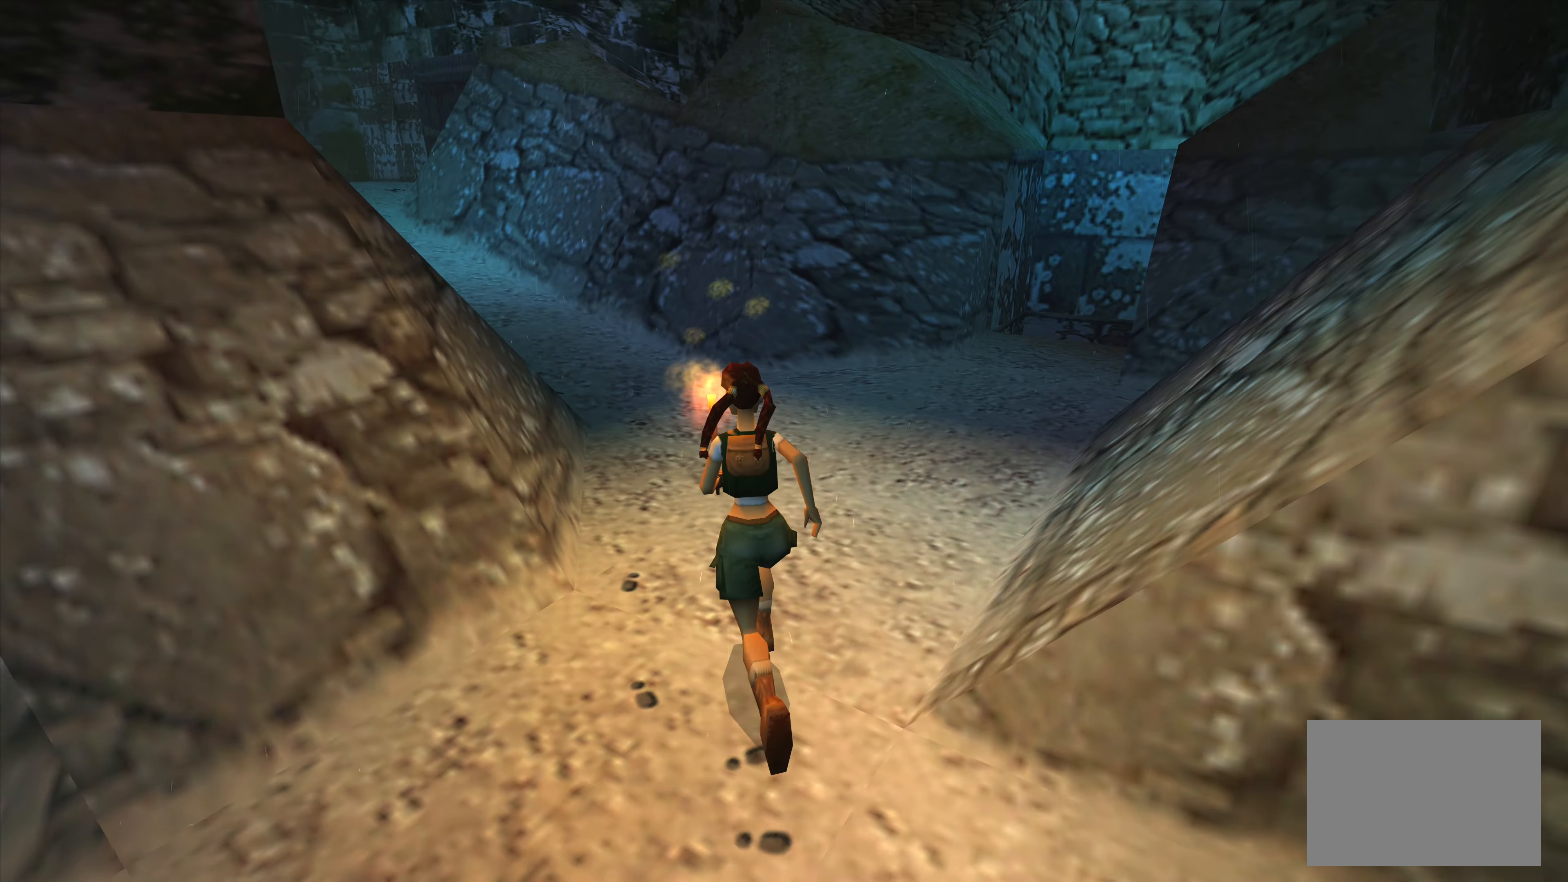
{"dt_ms": 500, "buttons": [], "left_stick": "up-right", "right_stick": "center", "events": [[266, "left_stick", "up-right"]]}